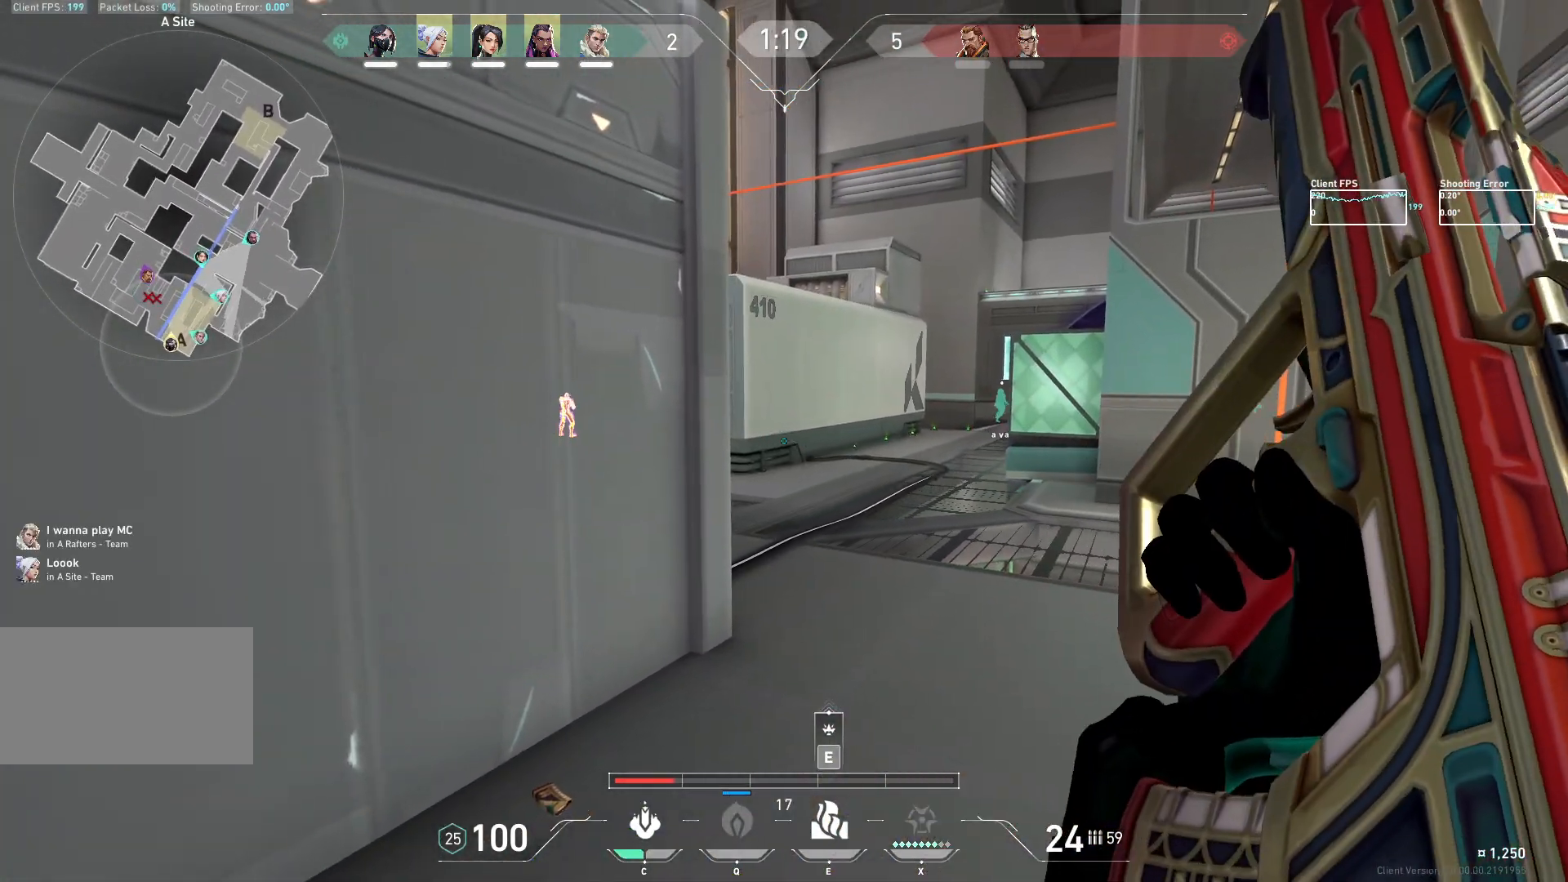
Gameplay with keyboard and mouse; each line is a JSON object with the keys and mouse buttons held at the frame after it. "events" lists presses ("down") and releases ("up") of "a", "ctrl", "d", "e", "q", "s", "shift", "space", "w", "mouse_left", "mouse_wheel", "mouse_right", "mouse_mb4" and "mouse_mb5" between this image and that frame as [ms after this image, input, new state], when the widget could be followed in between. "mouse_left", "mouse_wheel", "mouse_right", "mouse_mb4", "mouse_mb5" = the "left", "wheel", "right", "mb4", "mb5" buttons of the "mouse" list. No other keys are recorded. "wheel" means that the mouse wheel is clicked or scrolled. Not read: mouse_move.
{"keys": ["d"], "mouse": [], "events": [[400, "d", "down"]]}
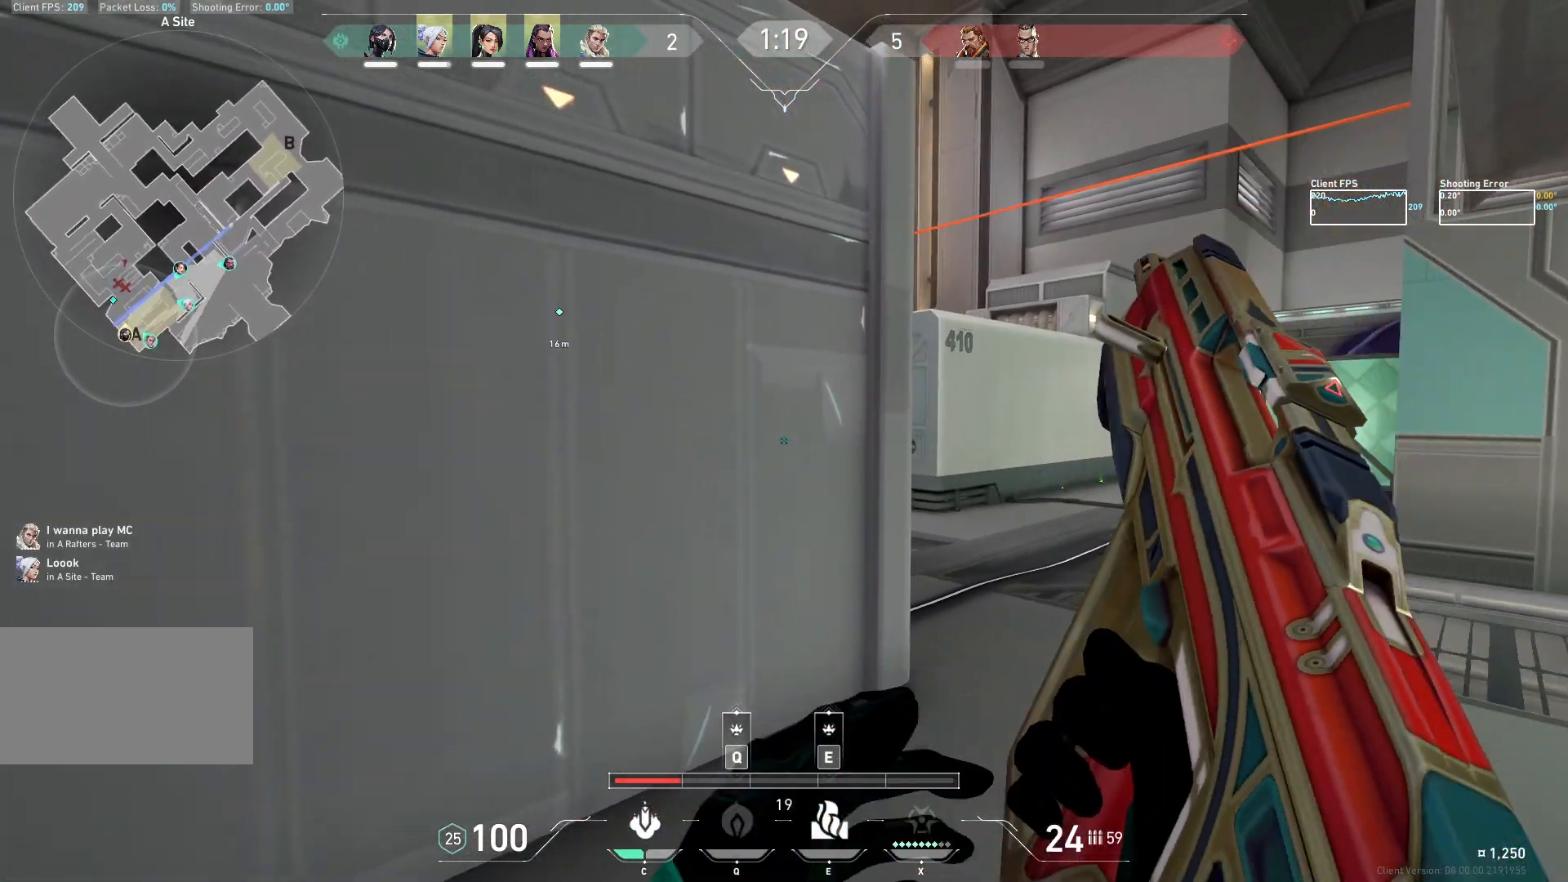
{"keys": [], "mouse": [], "events": [[133, "d", "up"]]}
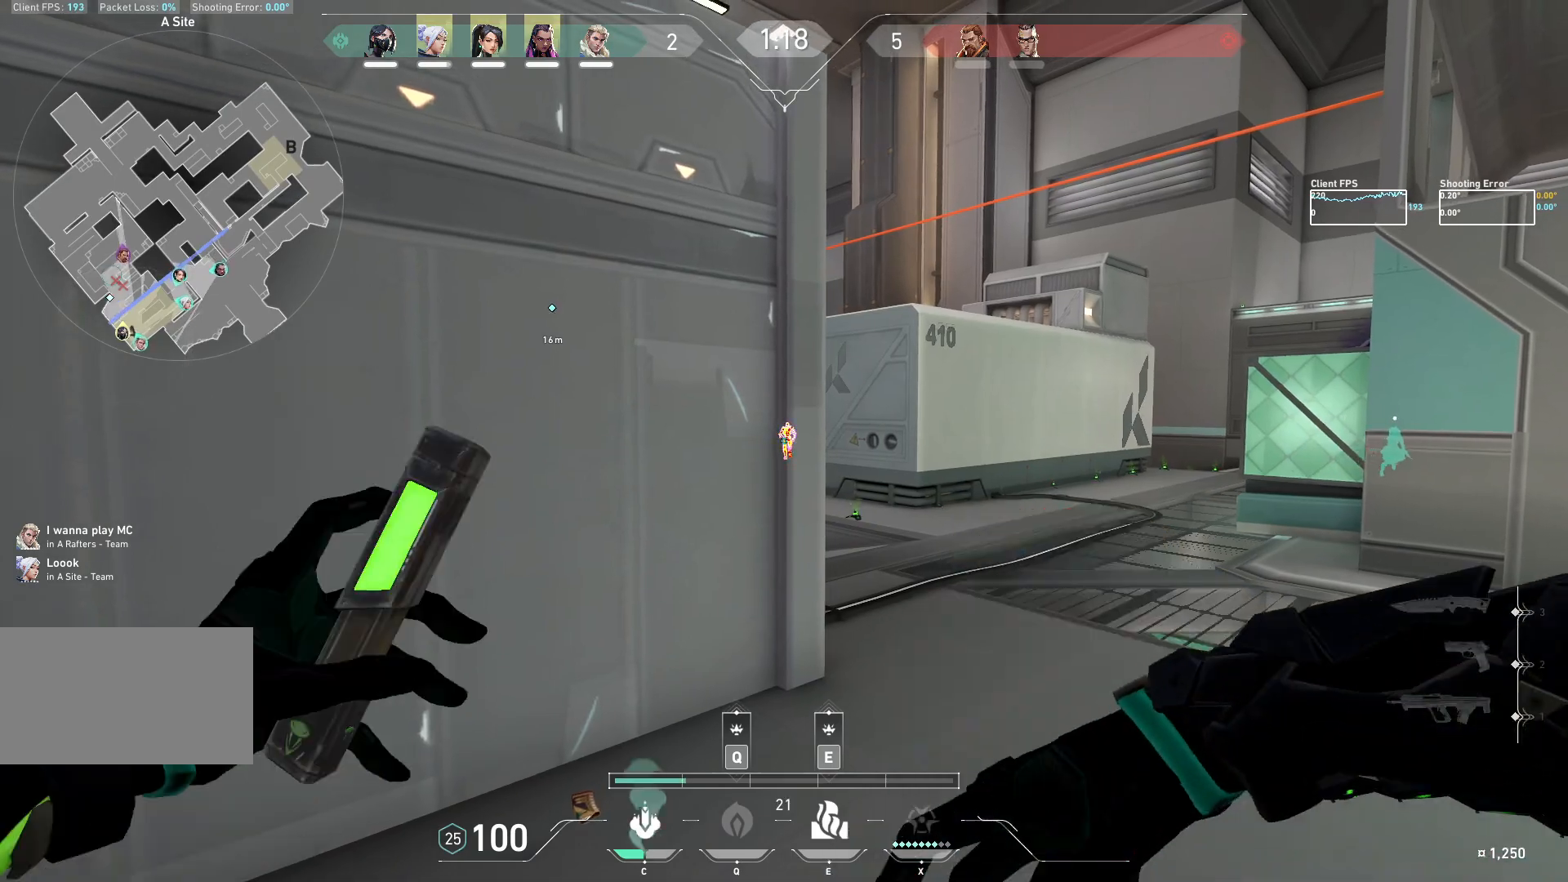
{"keys": ["d"], "mouse": ["mb5"], "events": [[367, "d", "down"], [467, "mouse_mb5", "down"]]}
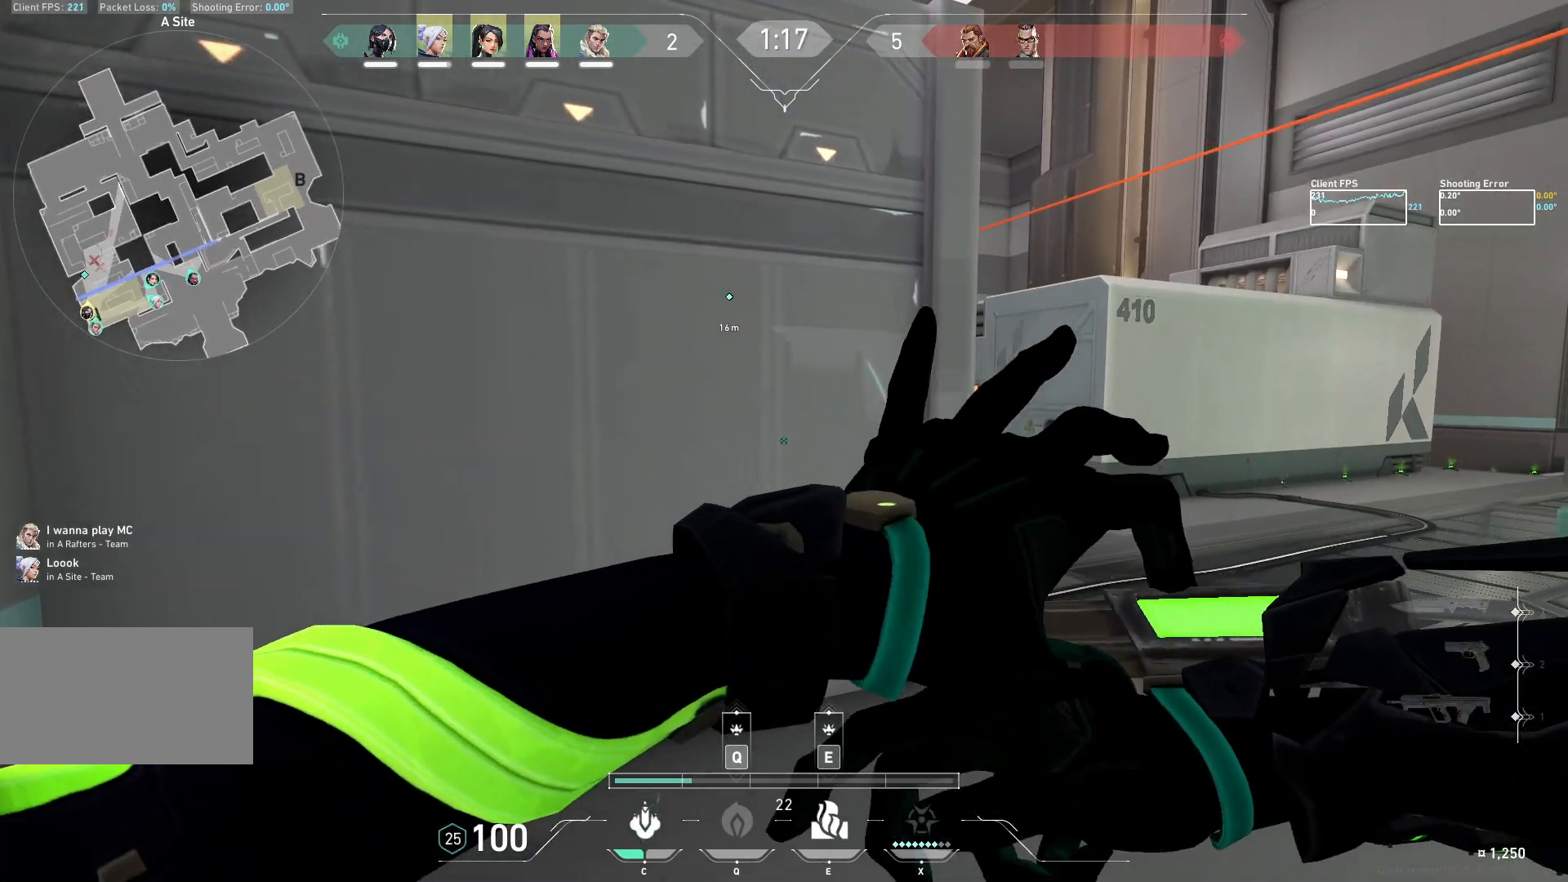
{"keys": [], "mouse": [], "events": [[33, "mouse_mb5", "up"], [183, "w", "down"], [317, "d", "up"], [467, "w", "up"]]}
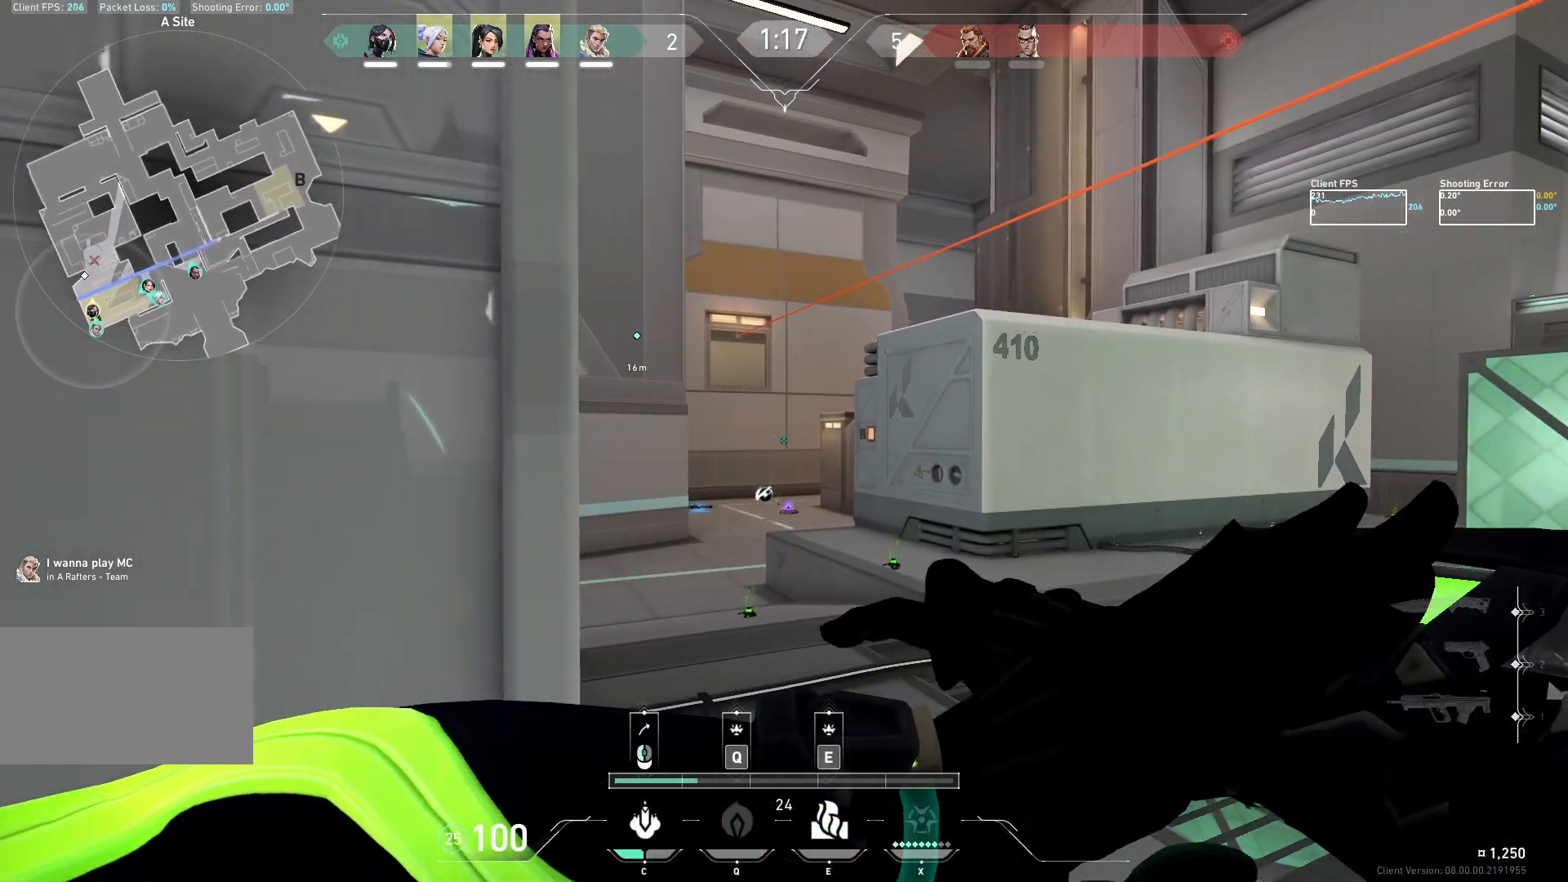
{"keys": ["a", "s"], "mouse": [], "events": [[67, "a", "down"], [67, "mouse_left", "down"], [167, "mouse_left", "up"], [367, "s", "down"]]}
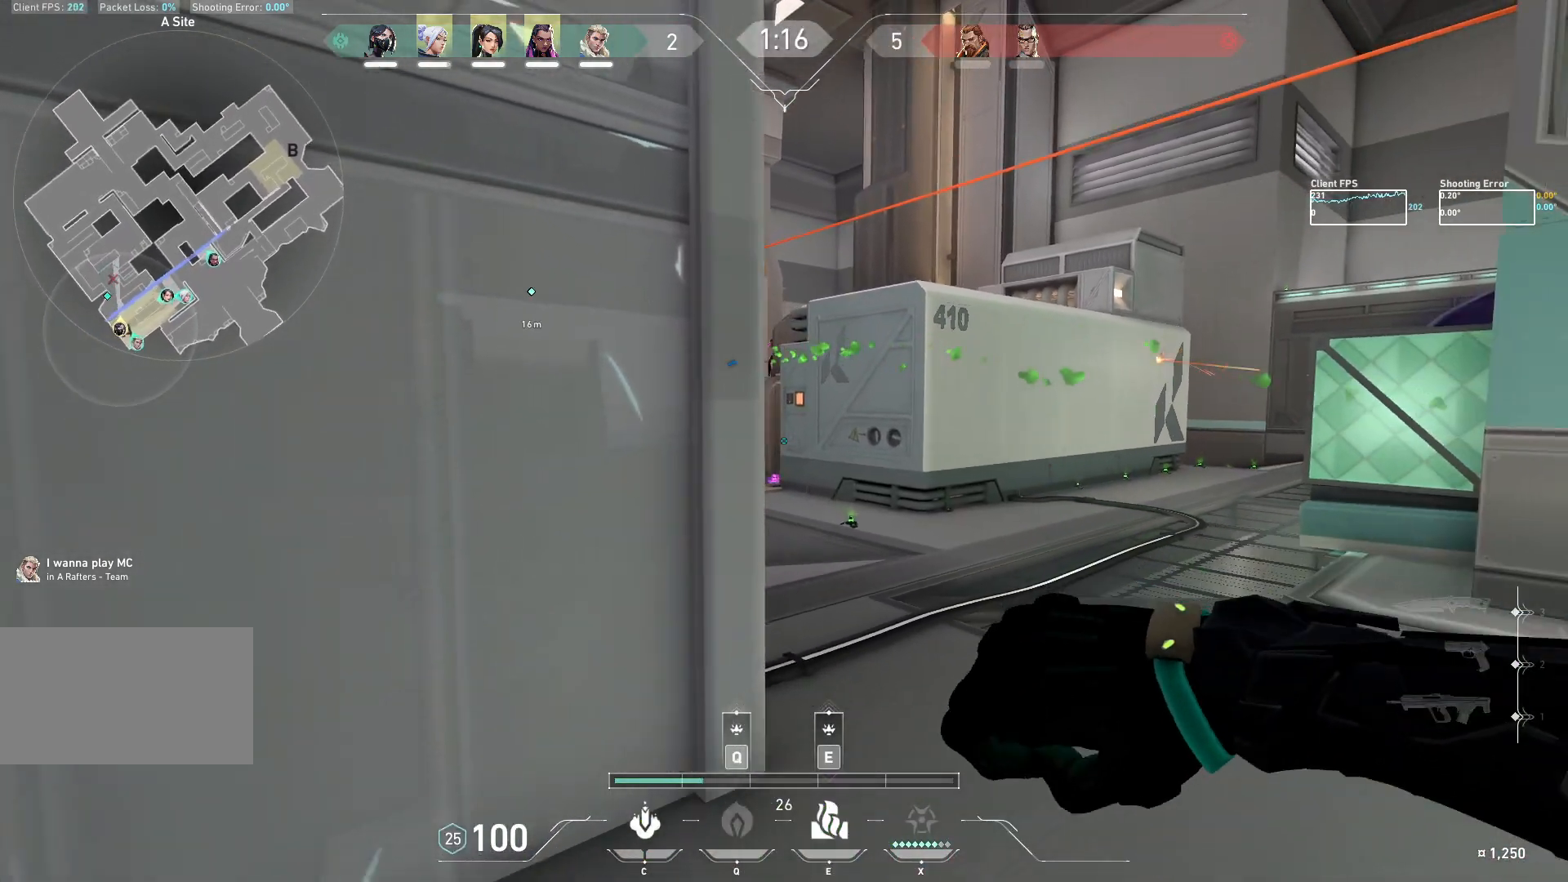
{"keys": [], "mouse": [], "events": [[150, "a", "up"], [167, "s", "up"]]}
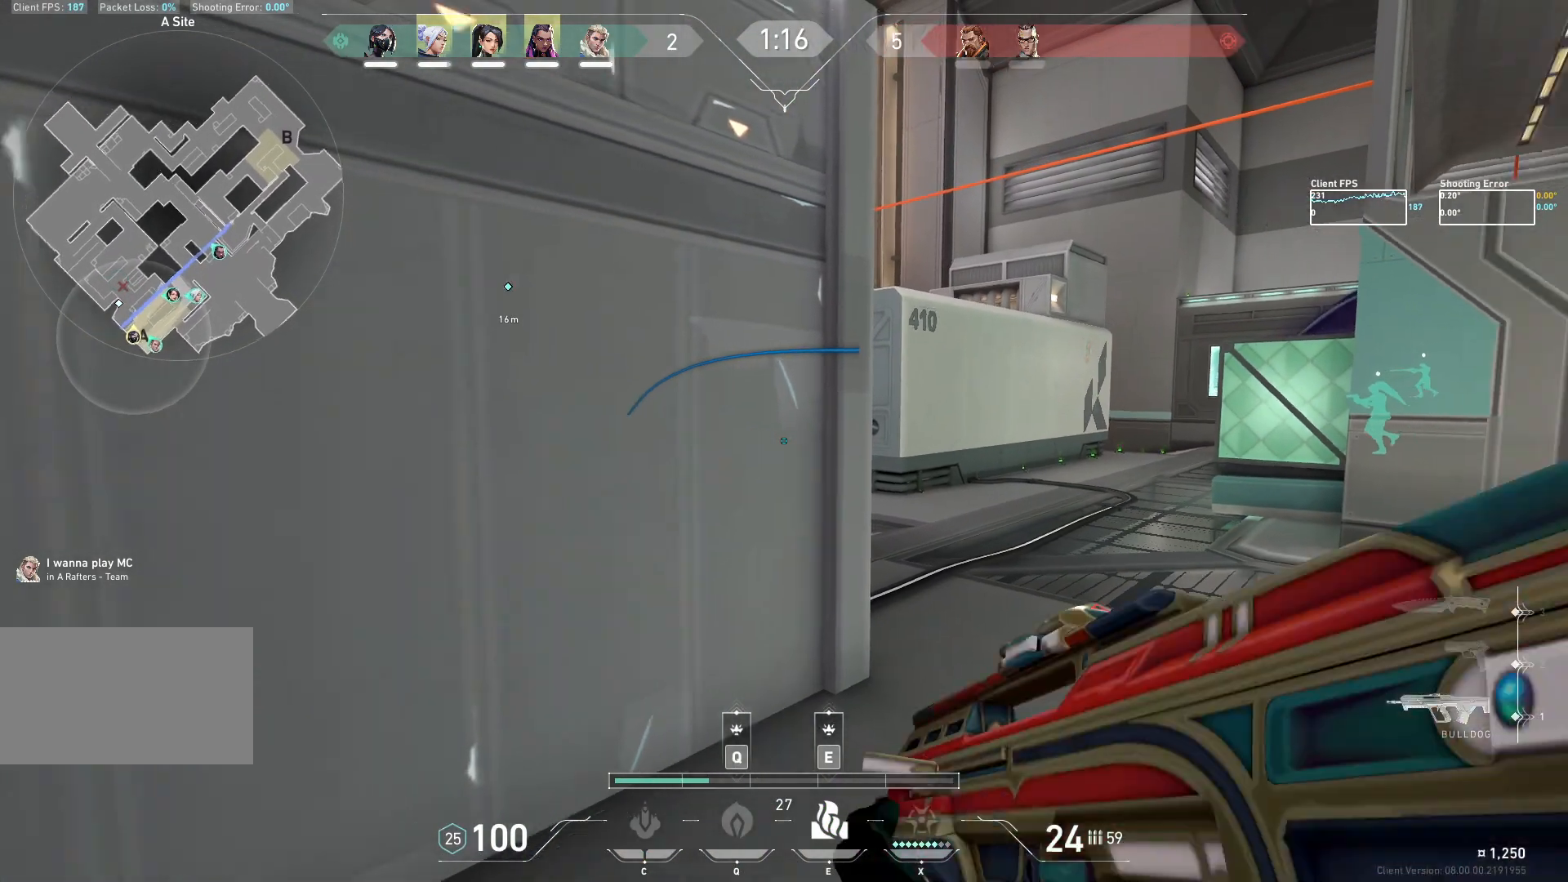
{"keys": [], "mouse": [], "events": [[233, "d", "down"], [433, "d", "up"]]}
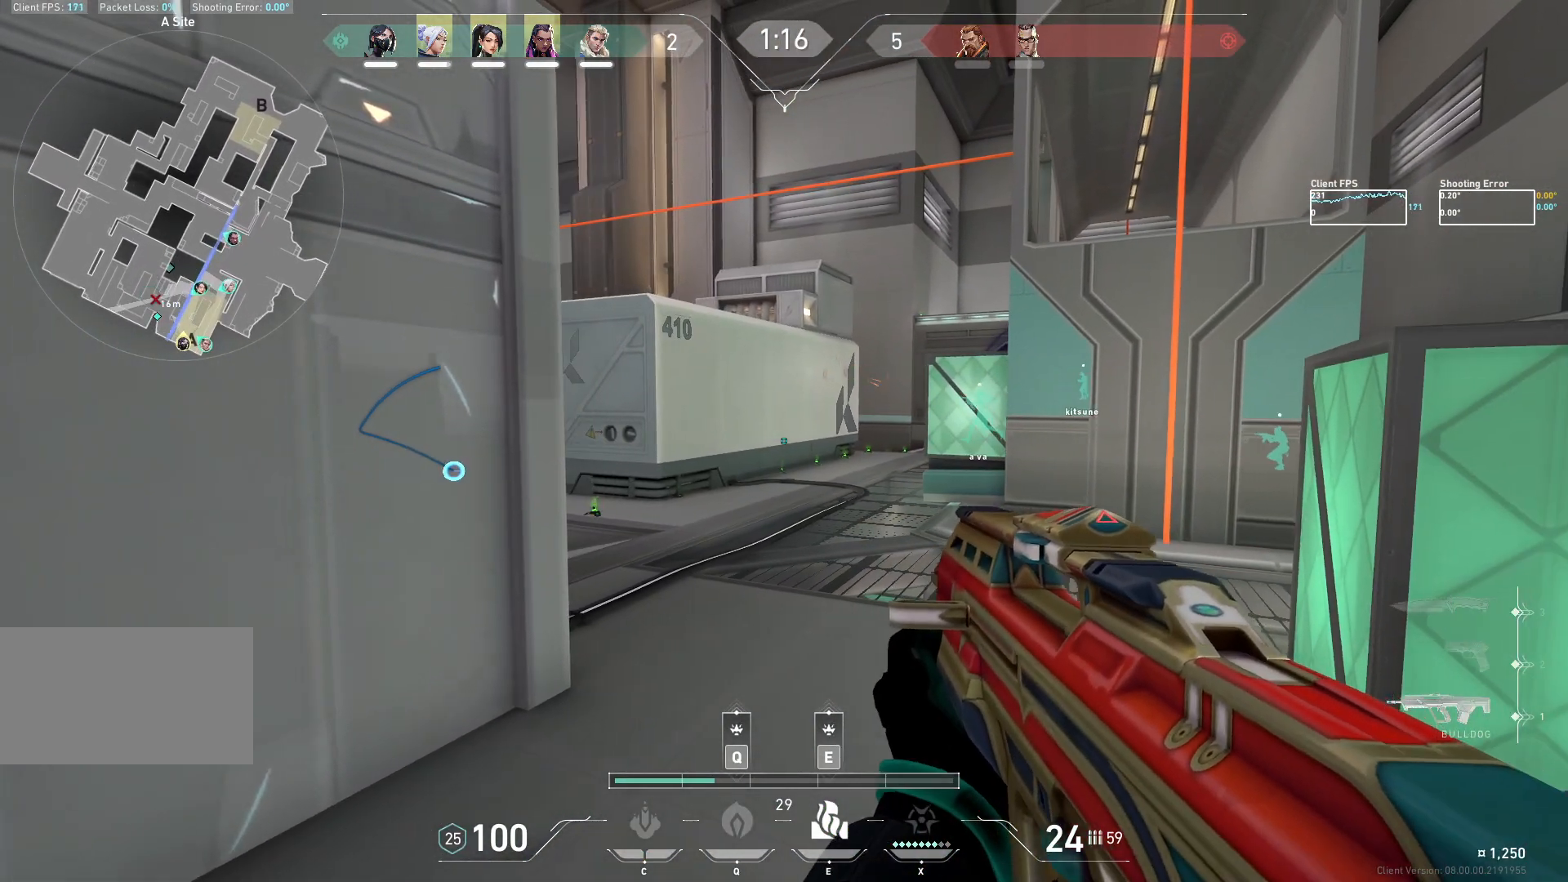
{"keys": [], "mouse": [], "events": []}
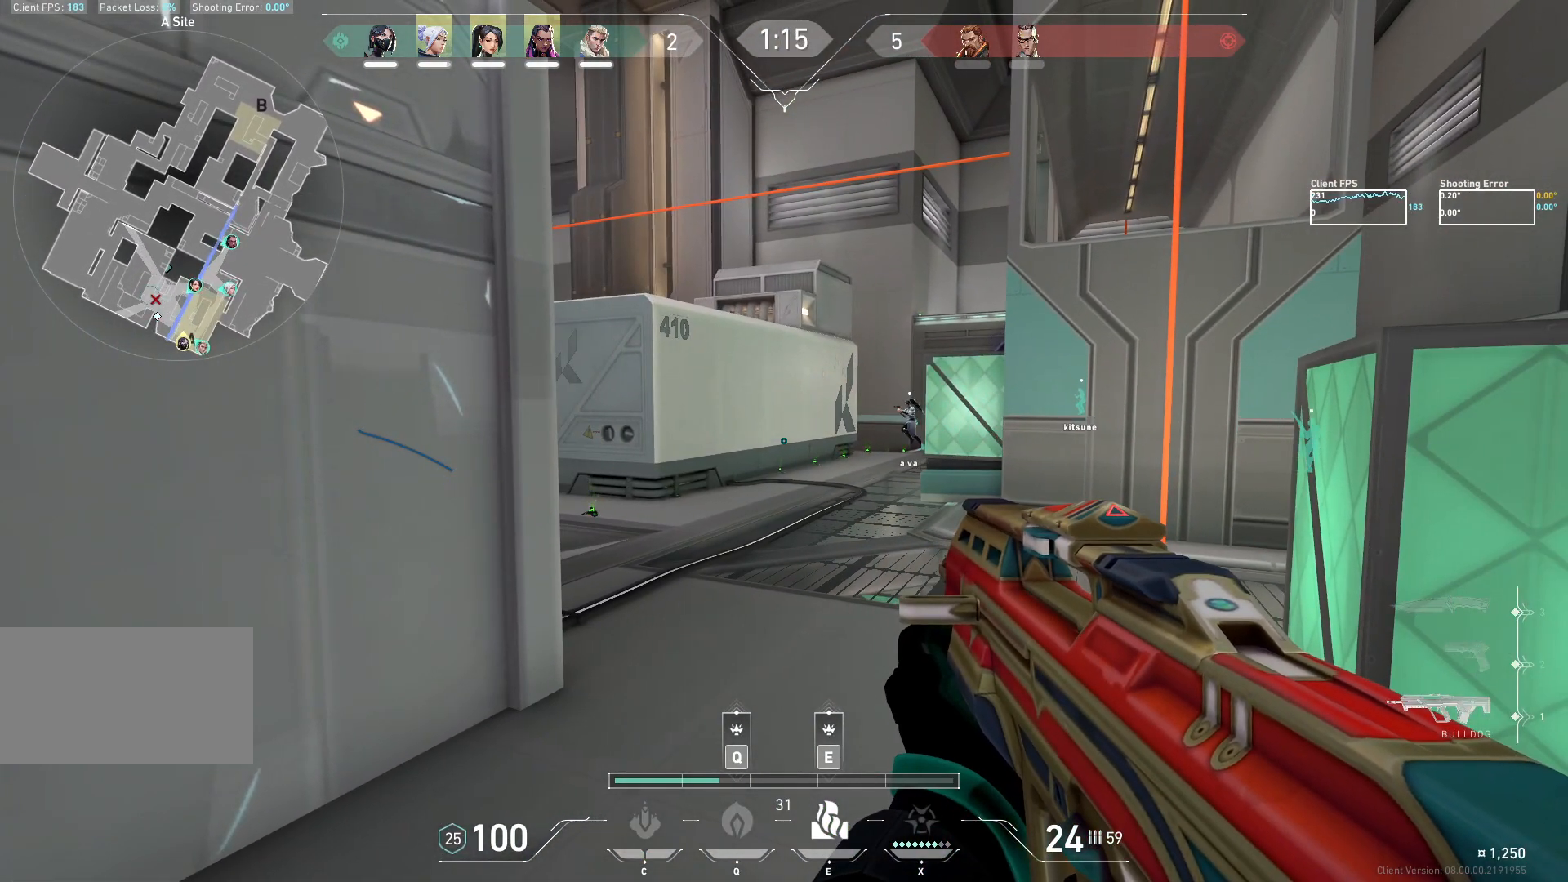
{"keys": [], "mouse": [], "events": [[250, "d", "down"], [383, "d", "up"]]}
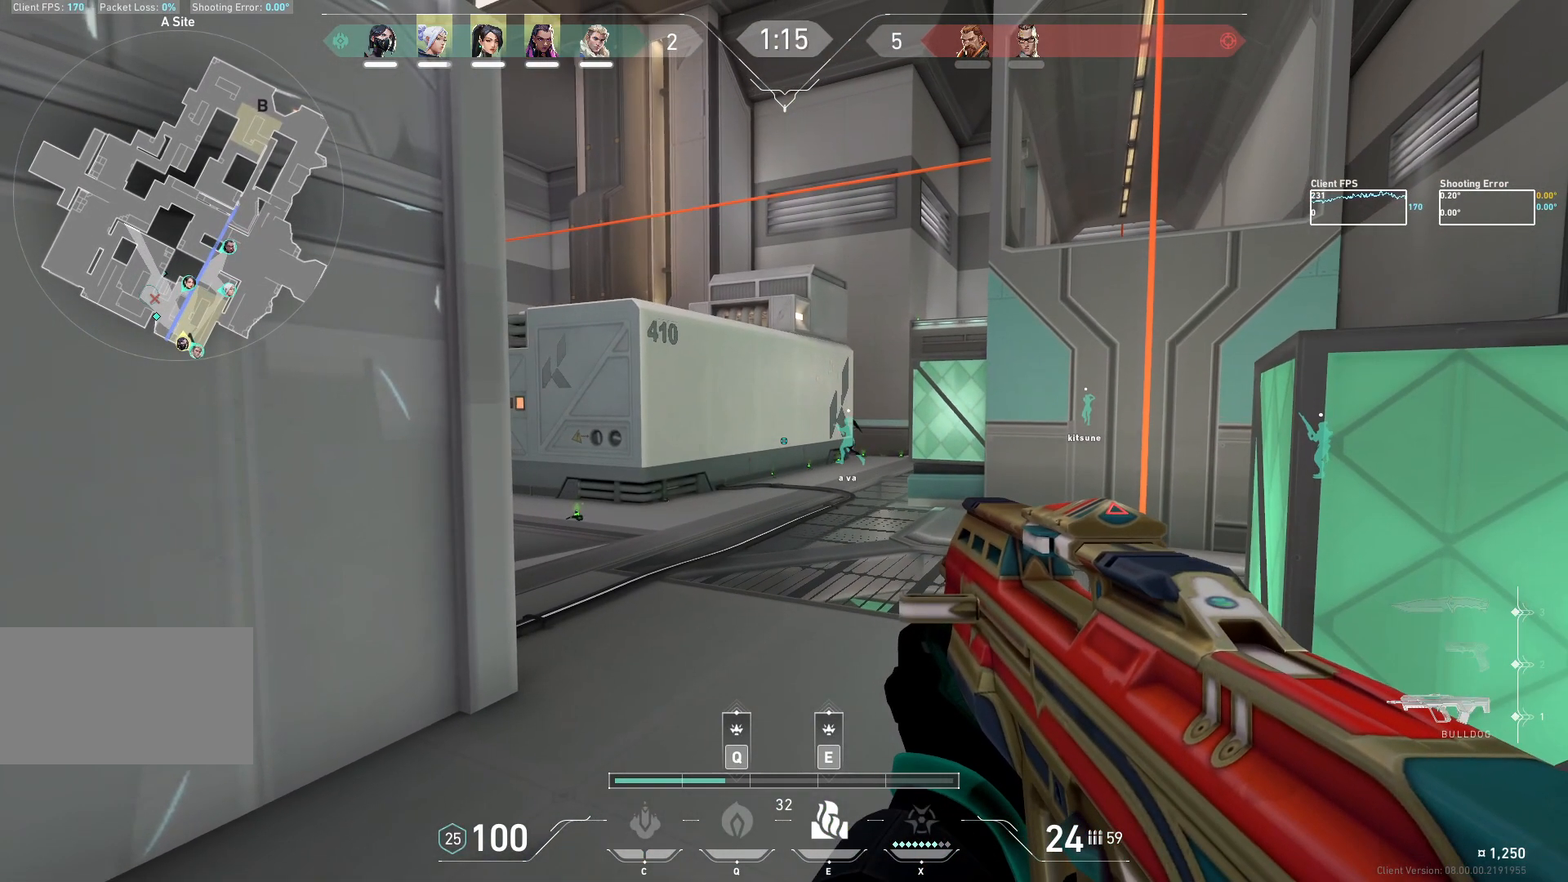
{"keys": [], "mouse": ["mb5"], "events": [[117, "a", "down"], [200, "mouse_mb5", "down"], [450, "a", "up"]]}
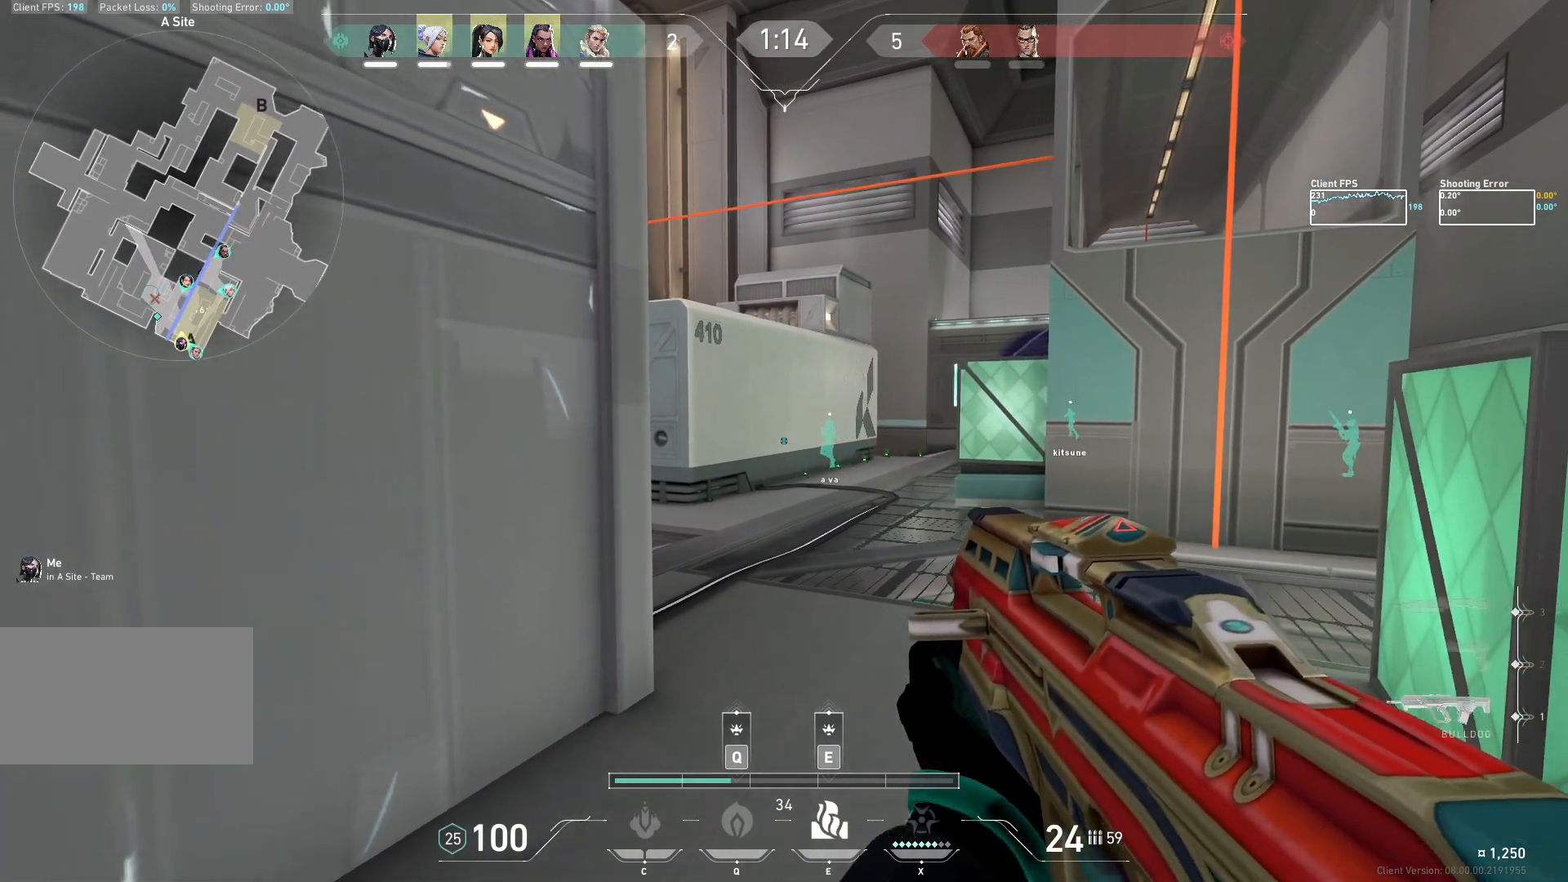
{"keys": [], "mouse": ["mb5"], "events": []}
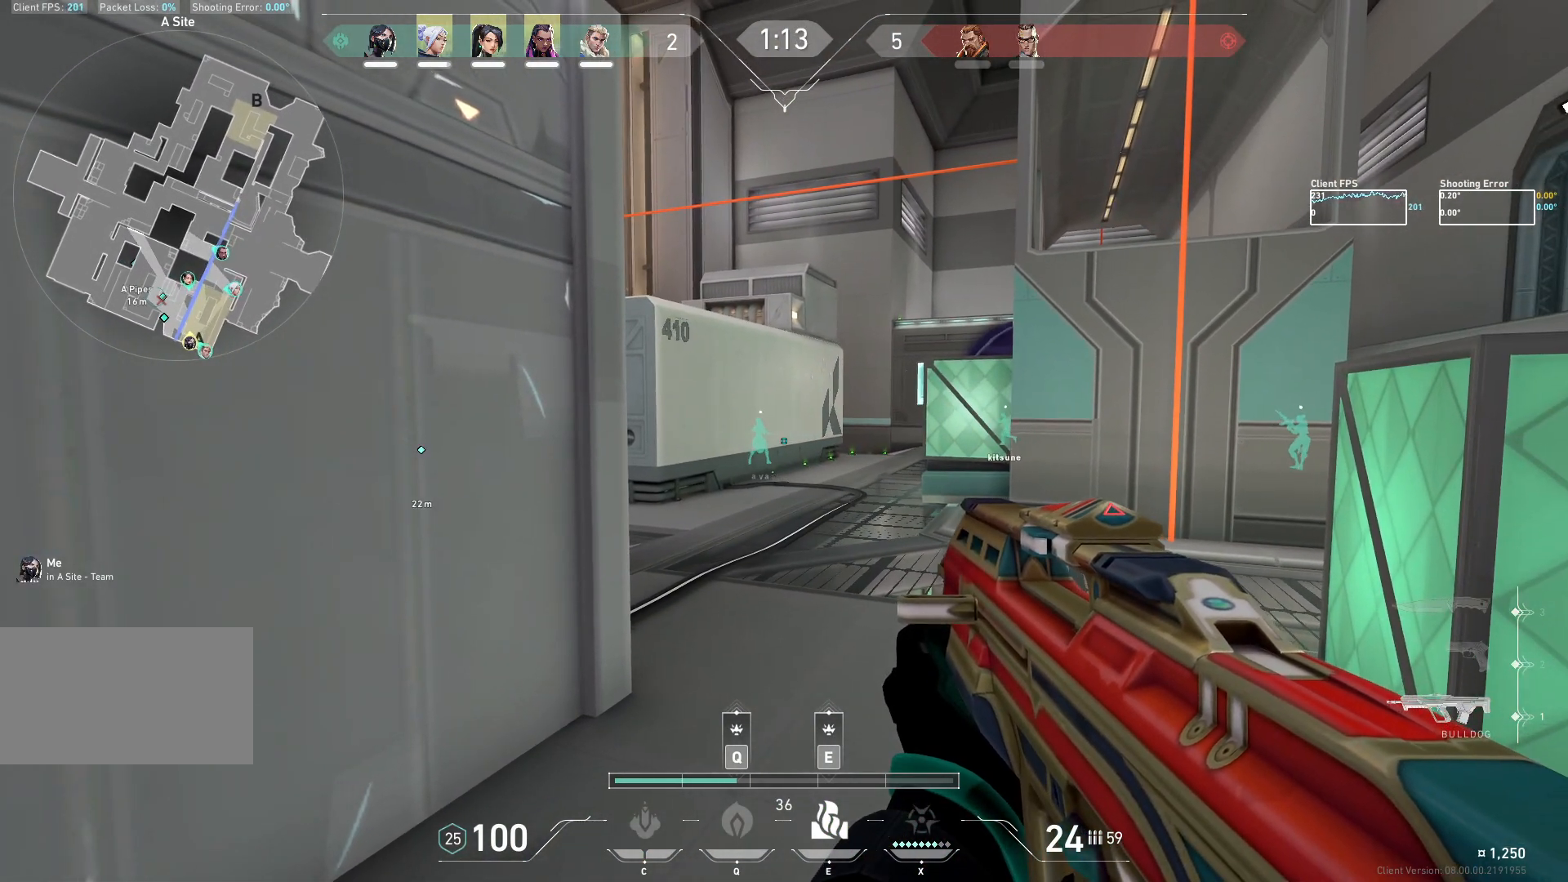
{"keys": [], "mouse": ["mb5"], "events": []}
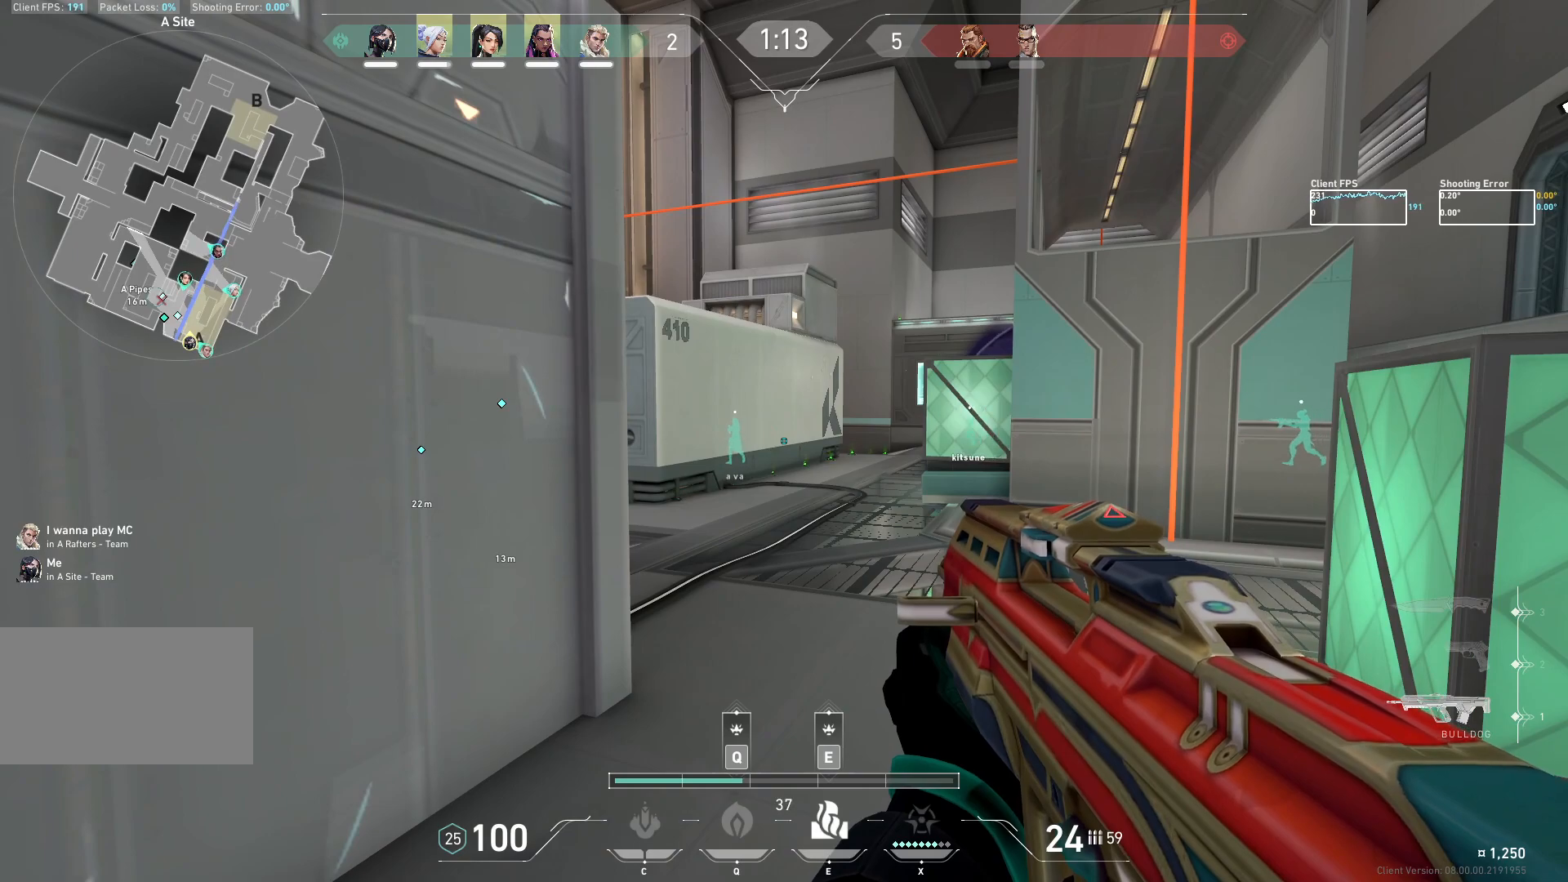
{"keys": [], "mouse": ["mb5"], "events": []}
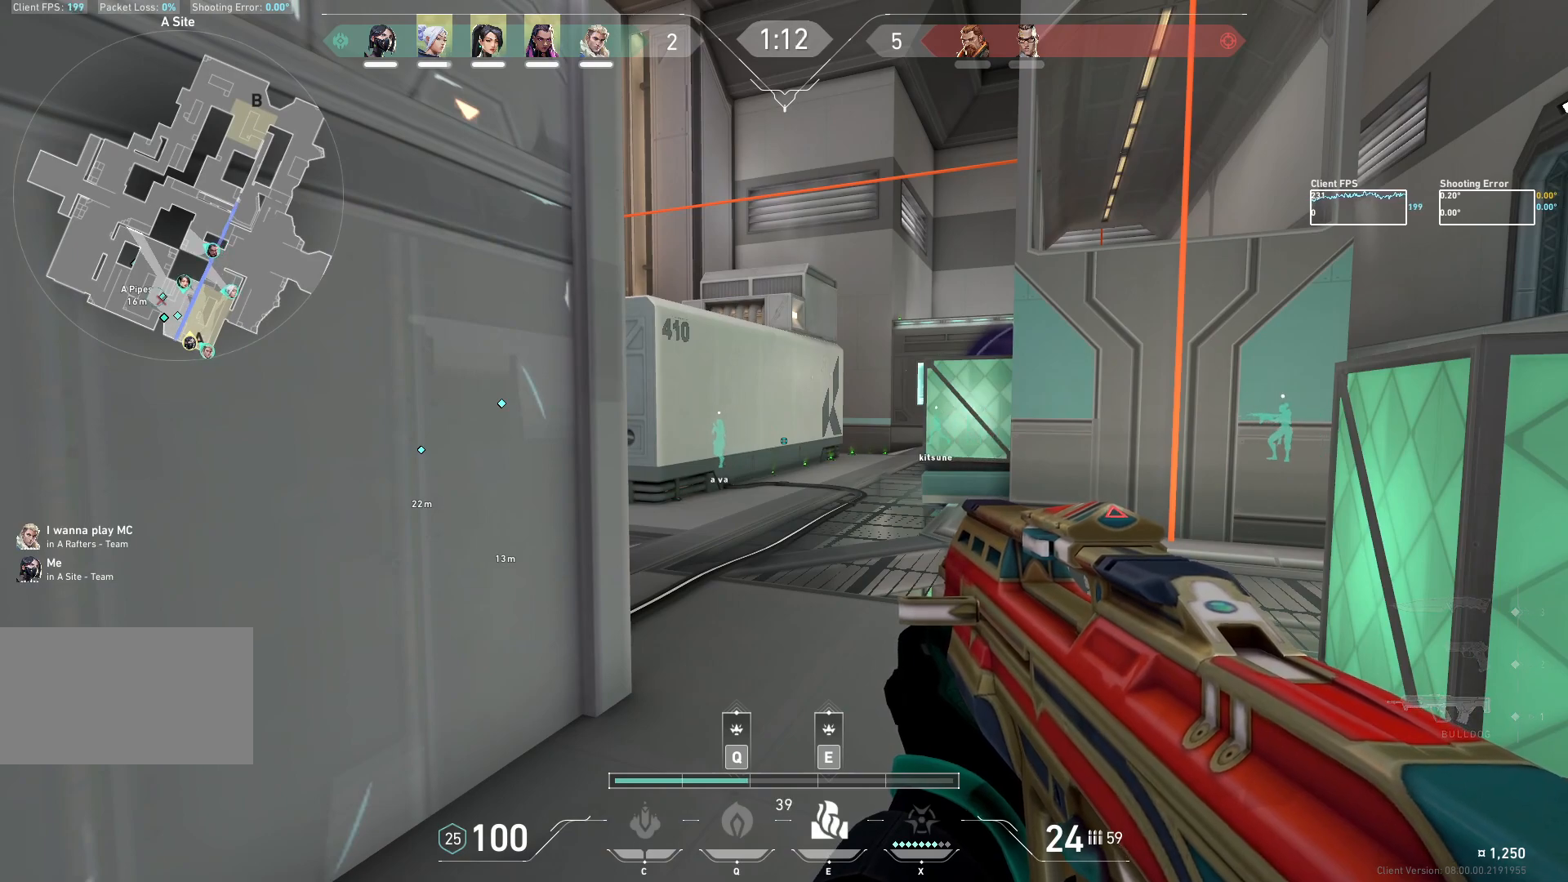
{"keys": [], "mouse": ["mb5"], "events": []}
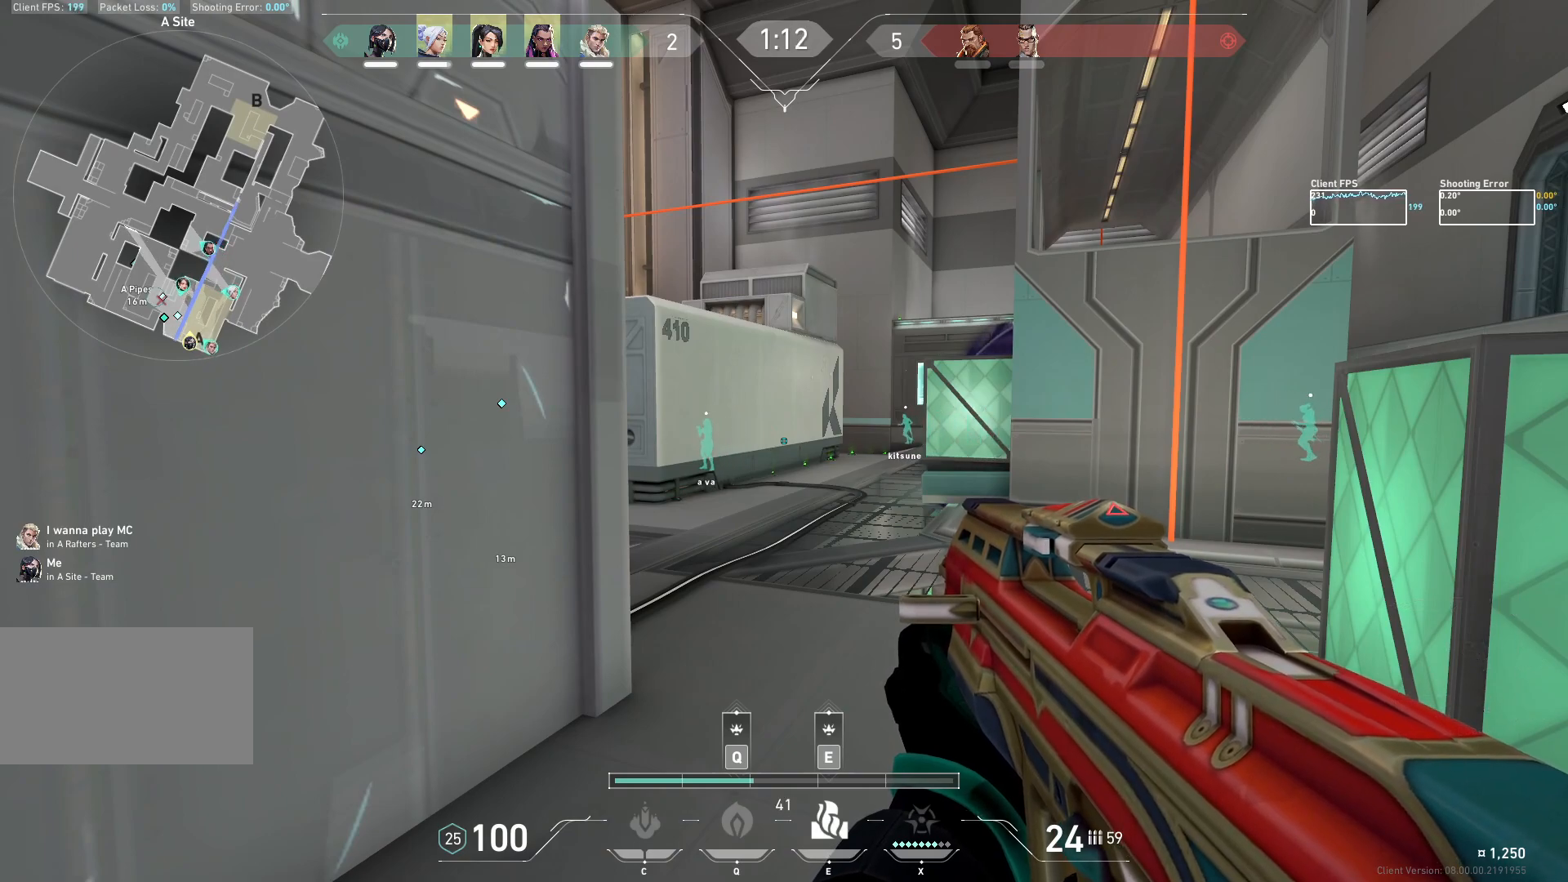
{"keys": [], "mouse": ["mb5"], "events": []}
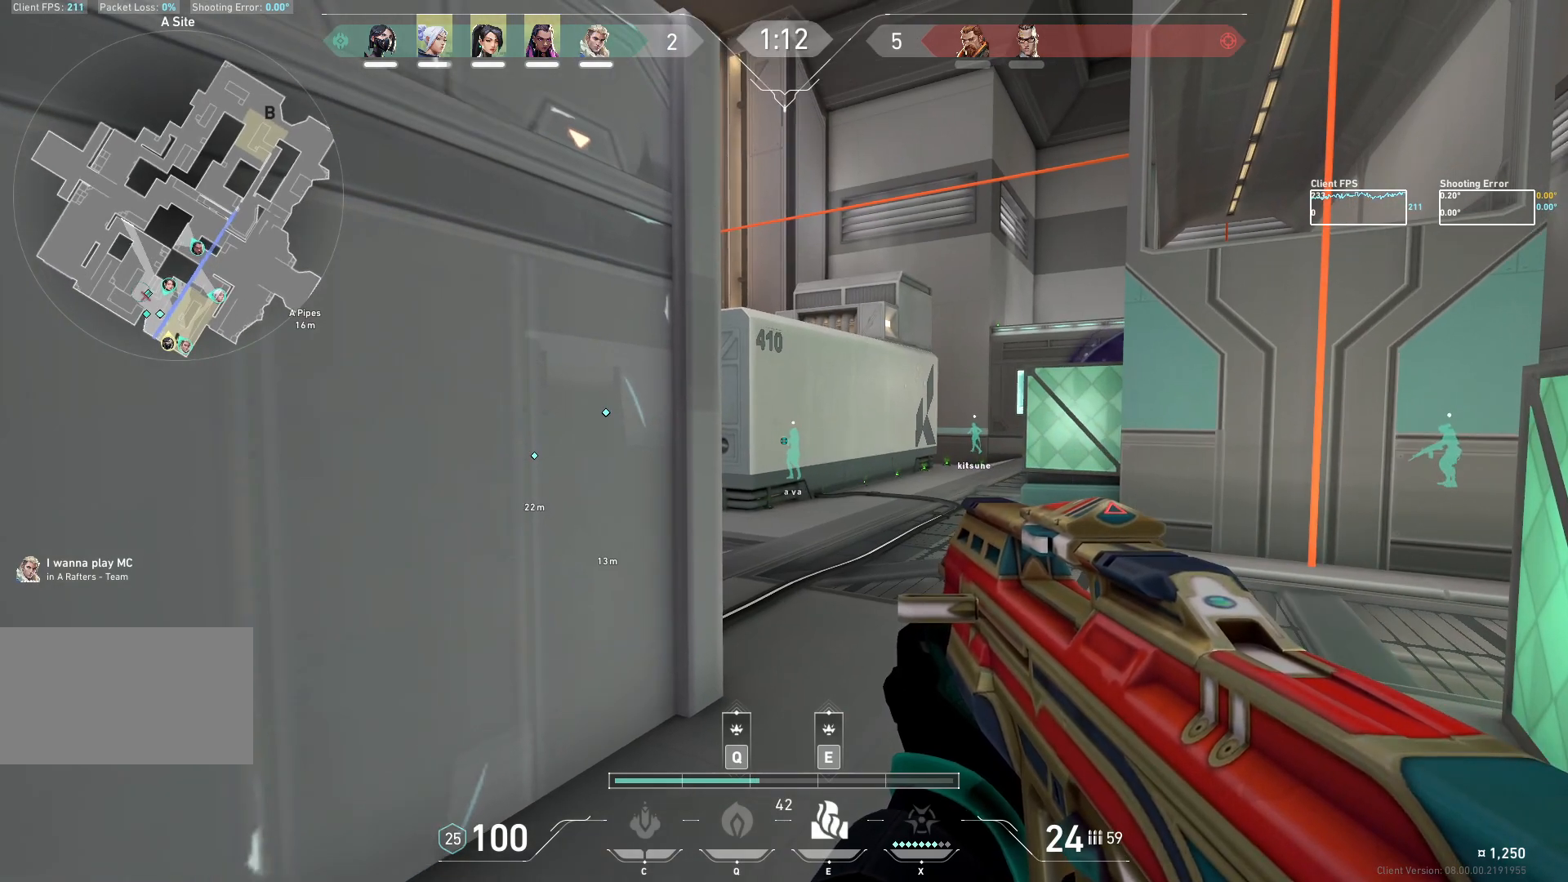
{"keys": [], "mouse": [], "events": [[150, "mouse_mb5", "up"]]}
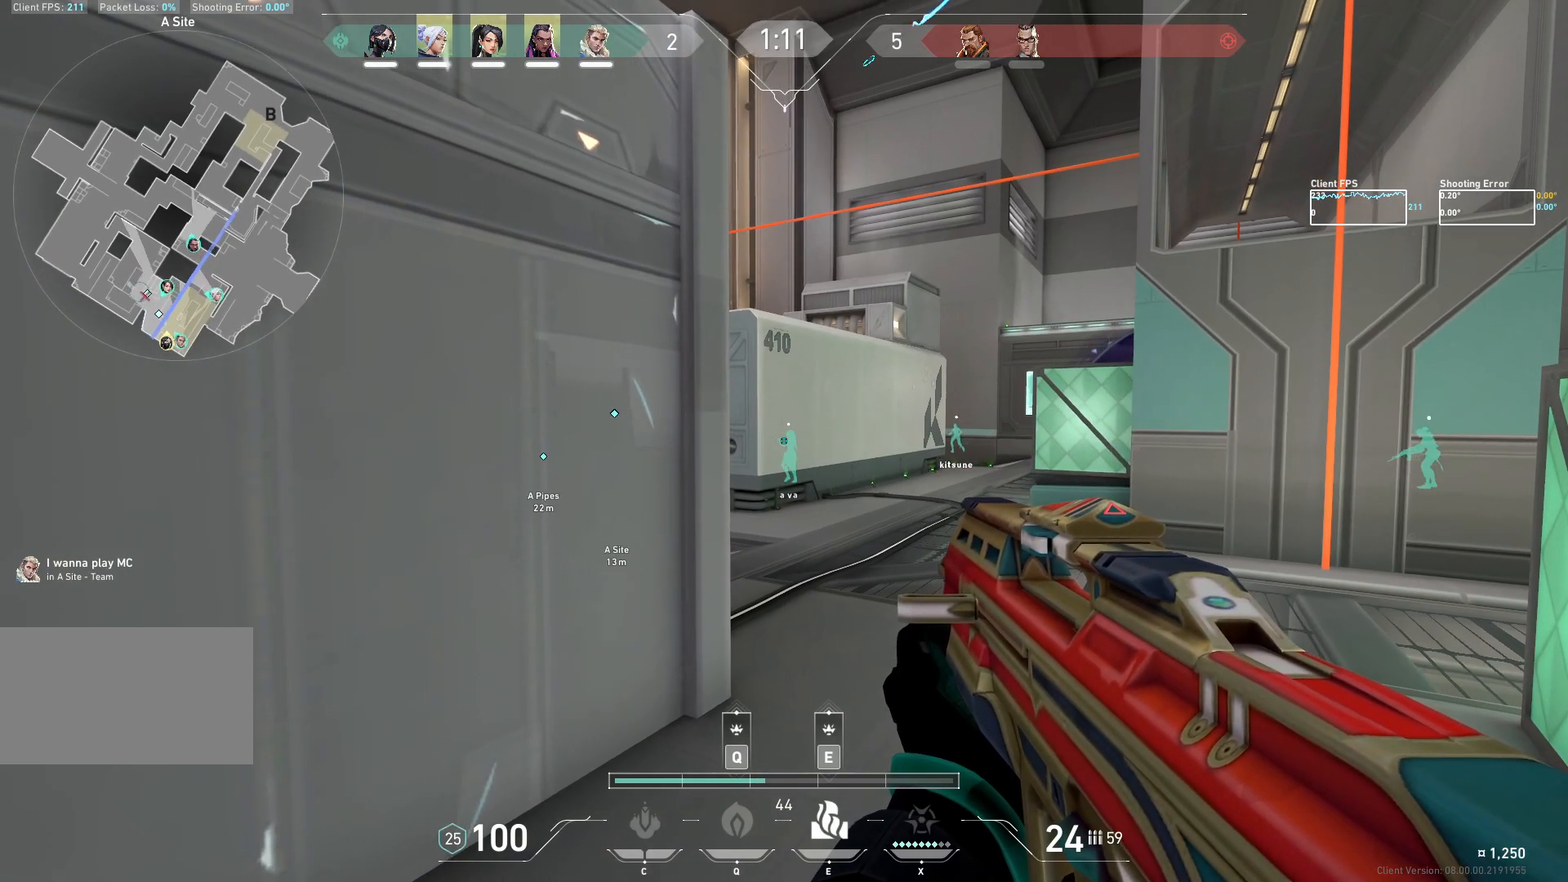
{"keys": [], "mouse": ["mb5"], "events": [[150, "d", "down"], [333, "mouse_mb5", "down"], [467, "d", "up"]]}
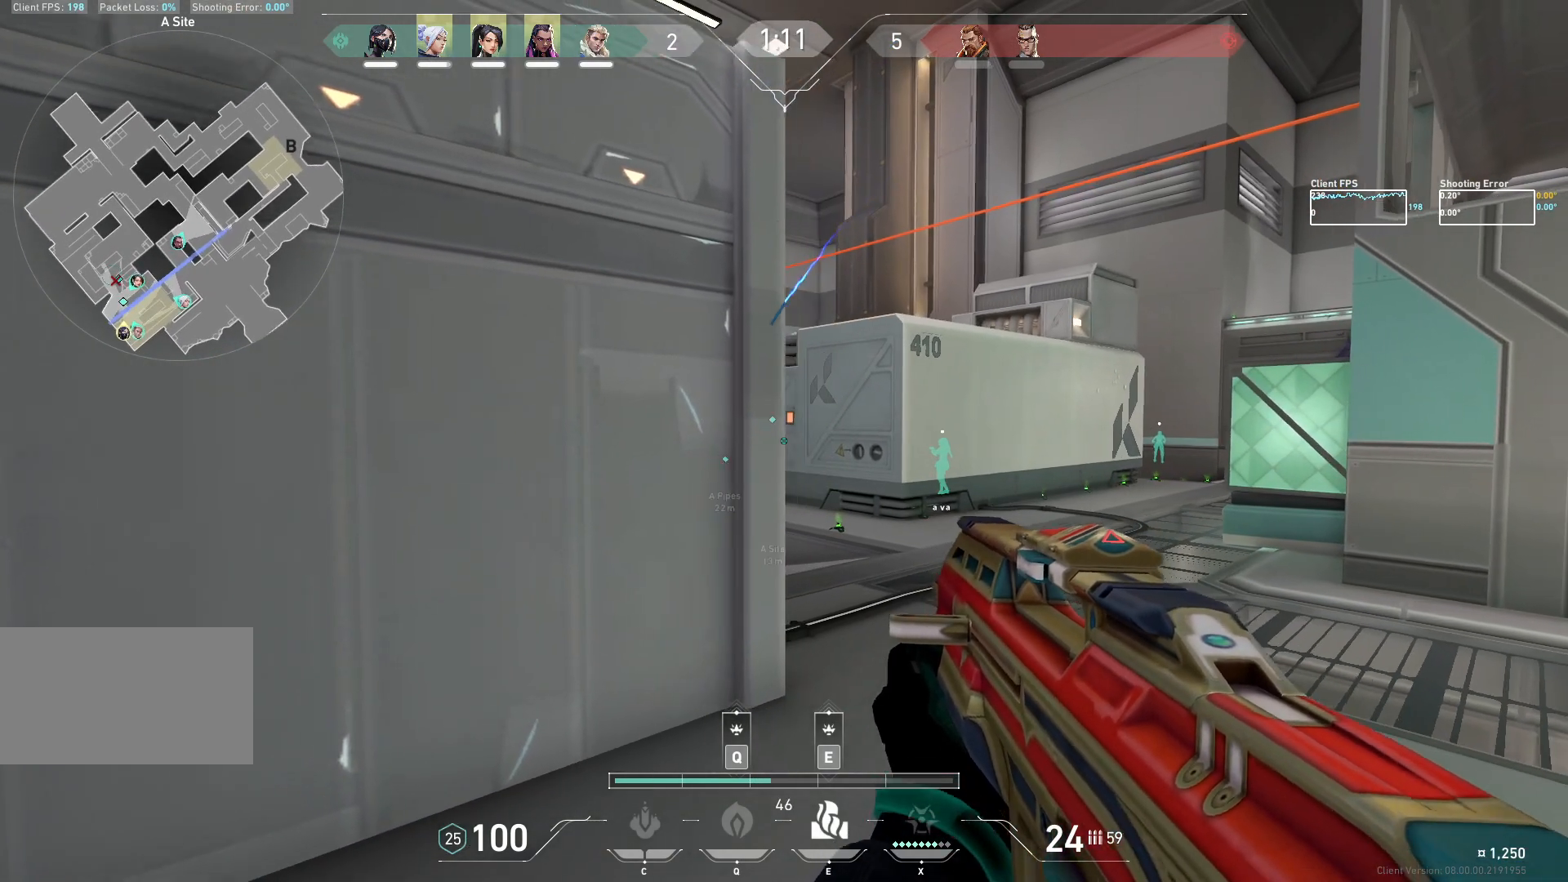
{"keys": [], "mouse": [], "events": [[233, "mouse_mb5", "up"]]}
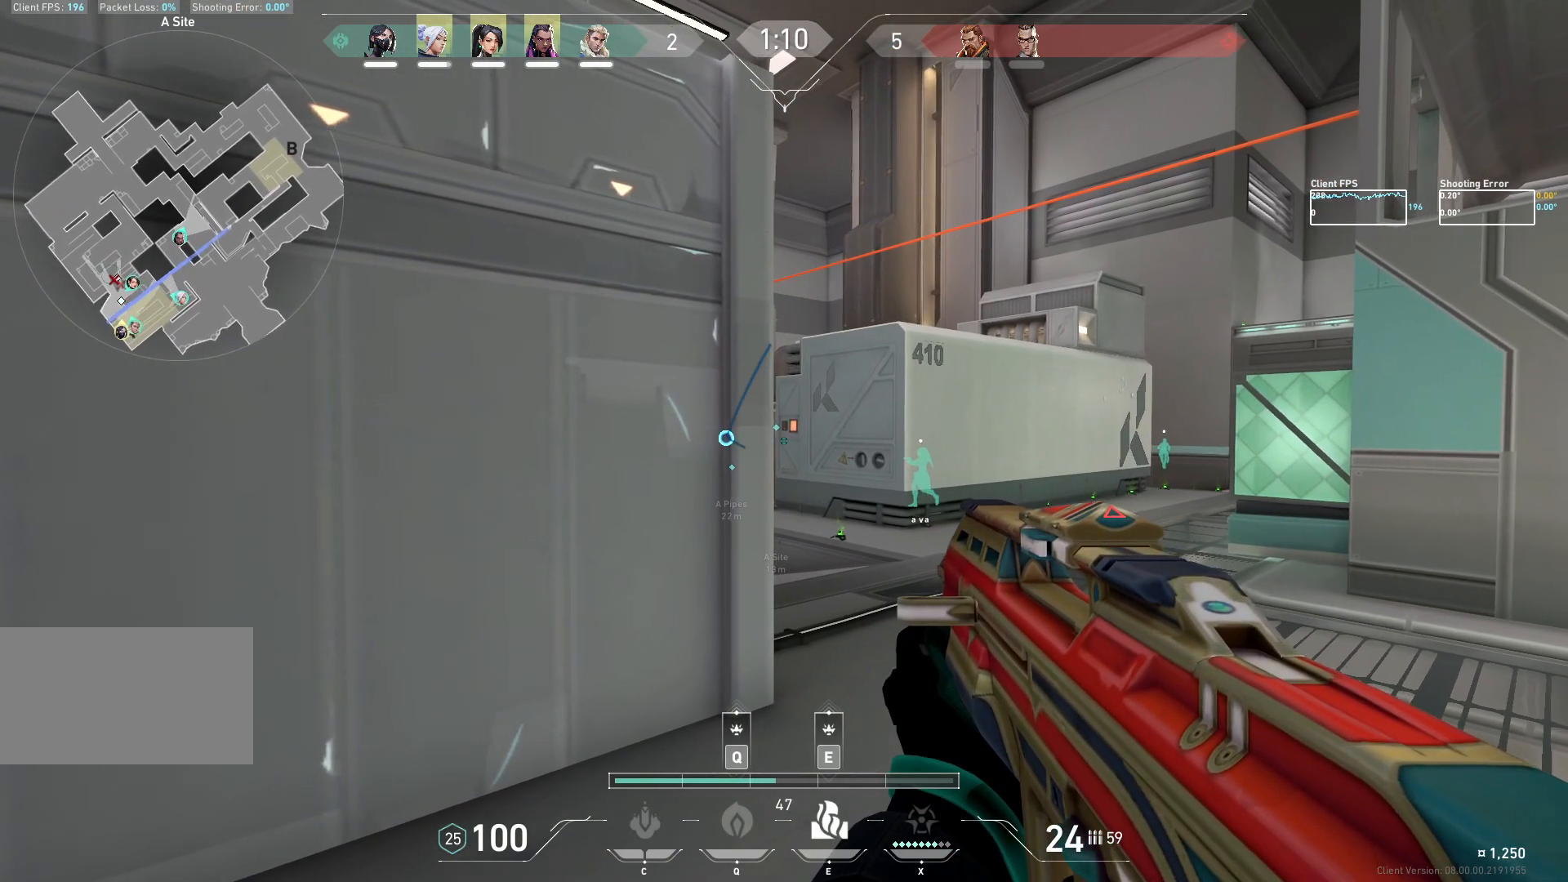
{"keys": [], "mouse": [], "events": [[150, "d", "down"], [400, "d", "up"]]}
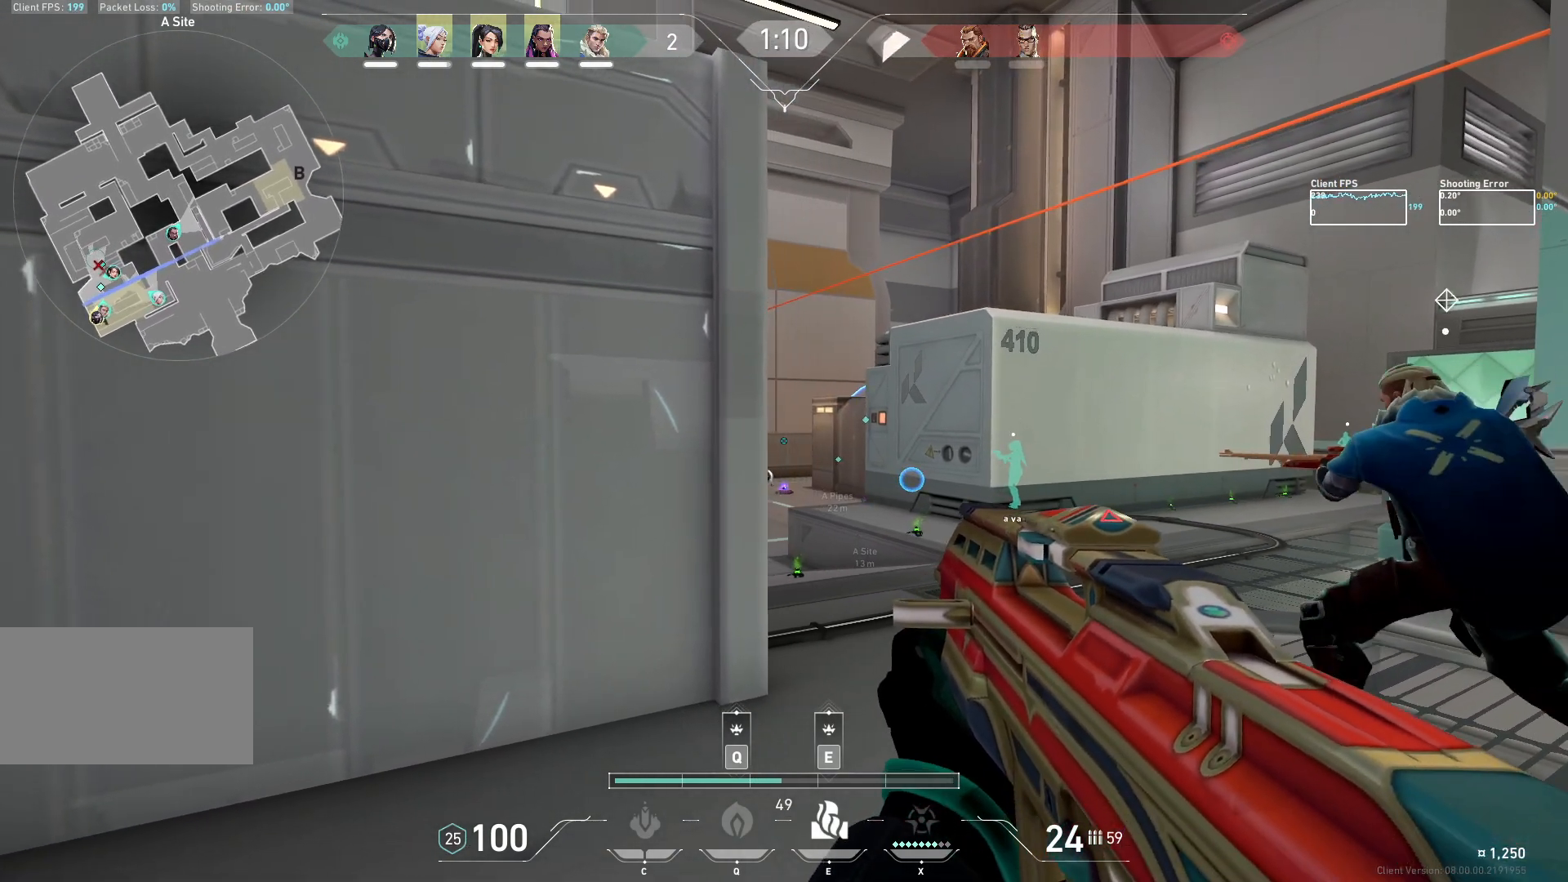
{"keys": ["a", "w"], "mouse": ["mb5"], "events": [[233, "d", "down"], [350, "mouse_mb5", "down"], [433, "w", "down"], [450, "d", "up"], [483, "a", "down"]]}
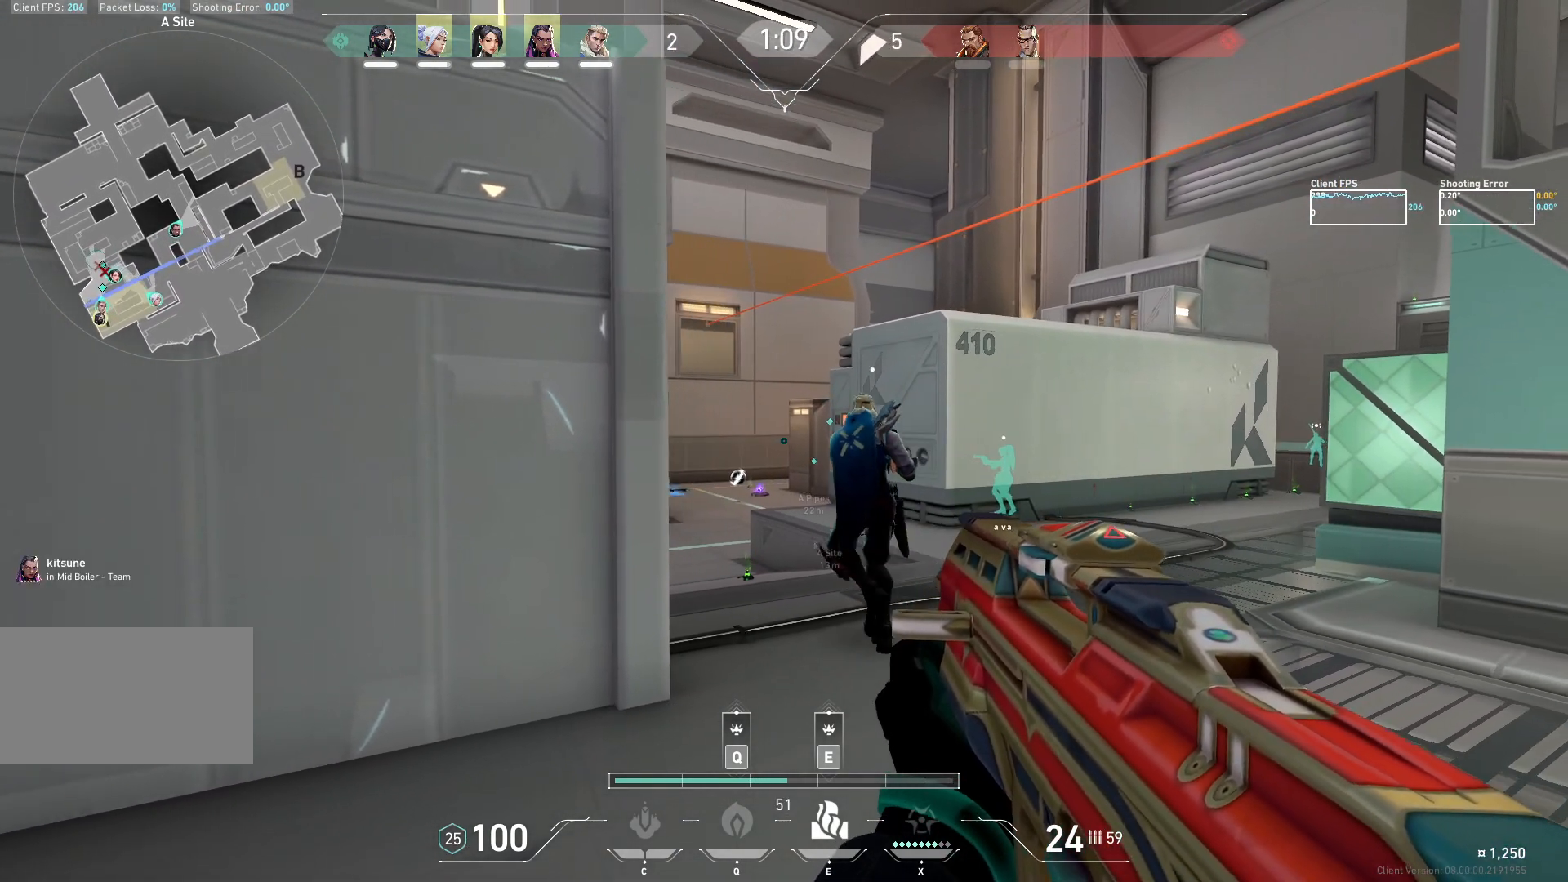
{"keys": ["d"], "mouse": [], "events": [[50, "a", "up"], [167, "mouse_mb5", "up"], [200, "d", "down"], [450, "w", "up"]]}
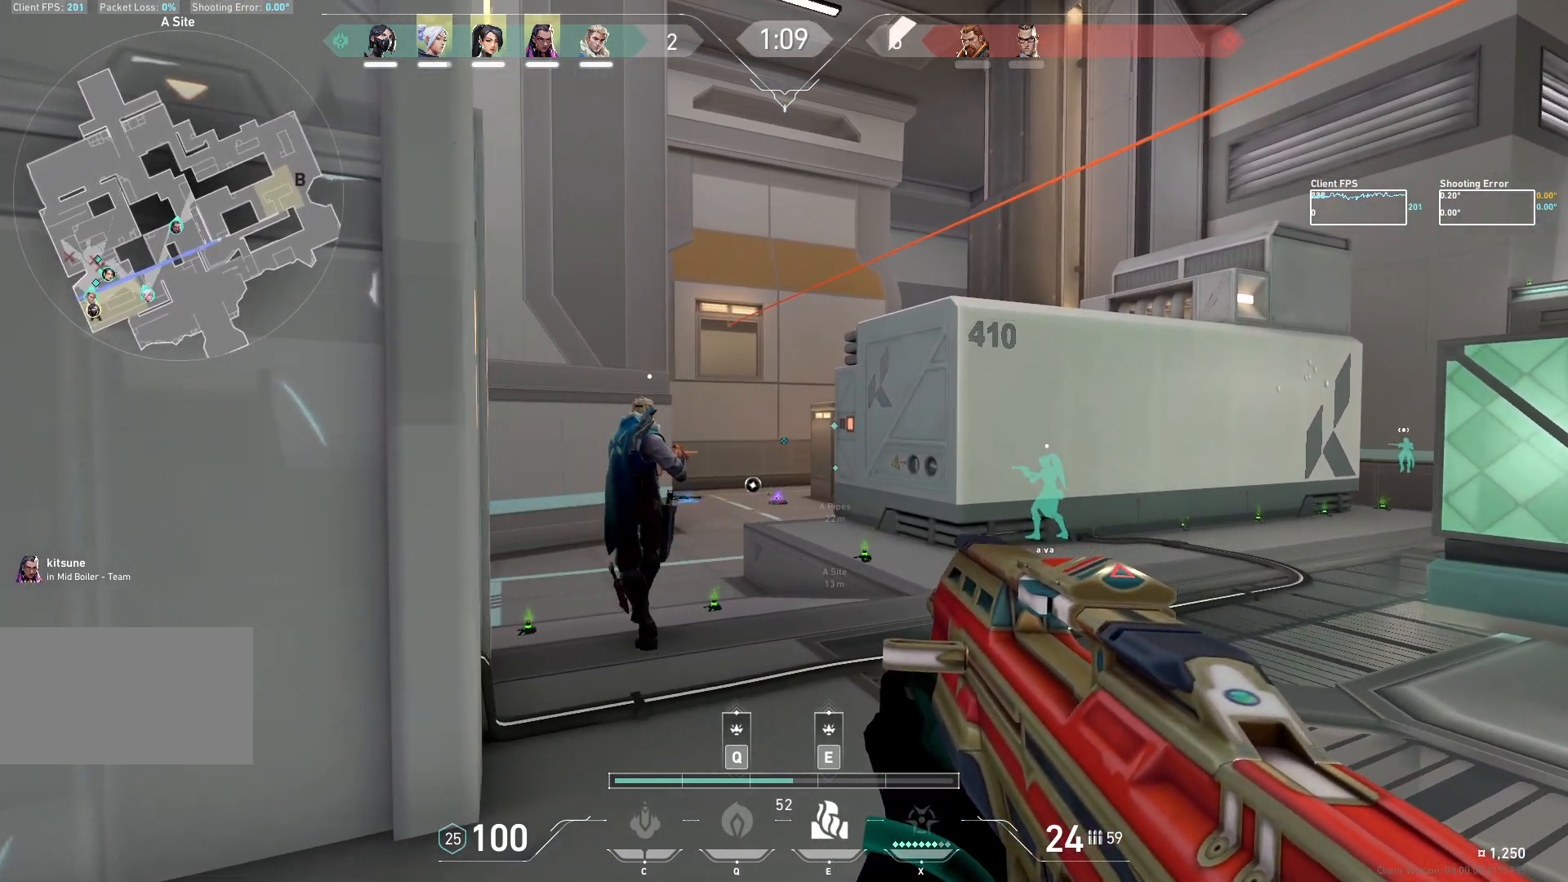
{"keys": ["d"], "mouse": [], "events": [[183, "d", "up"], [300, "d", "down"]]}
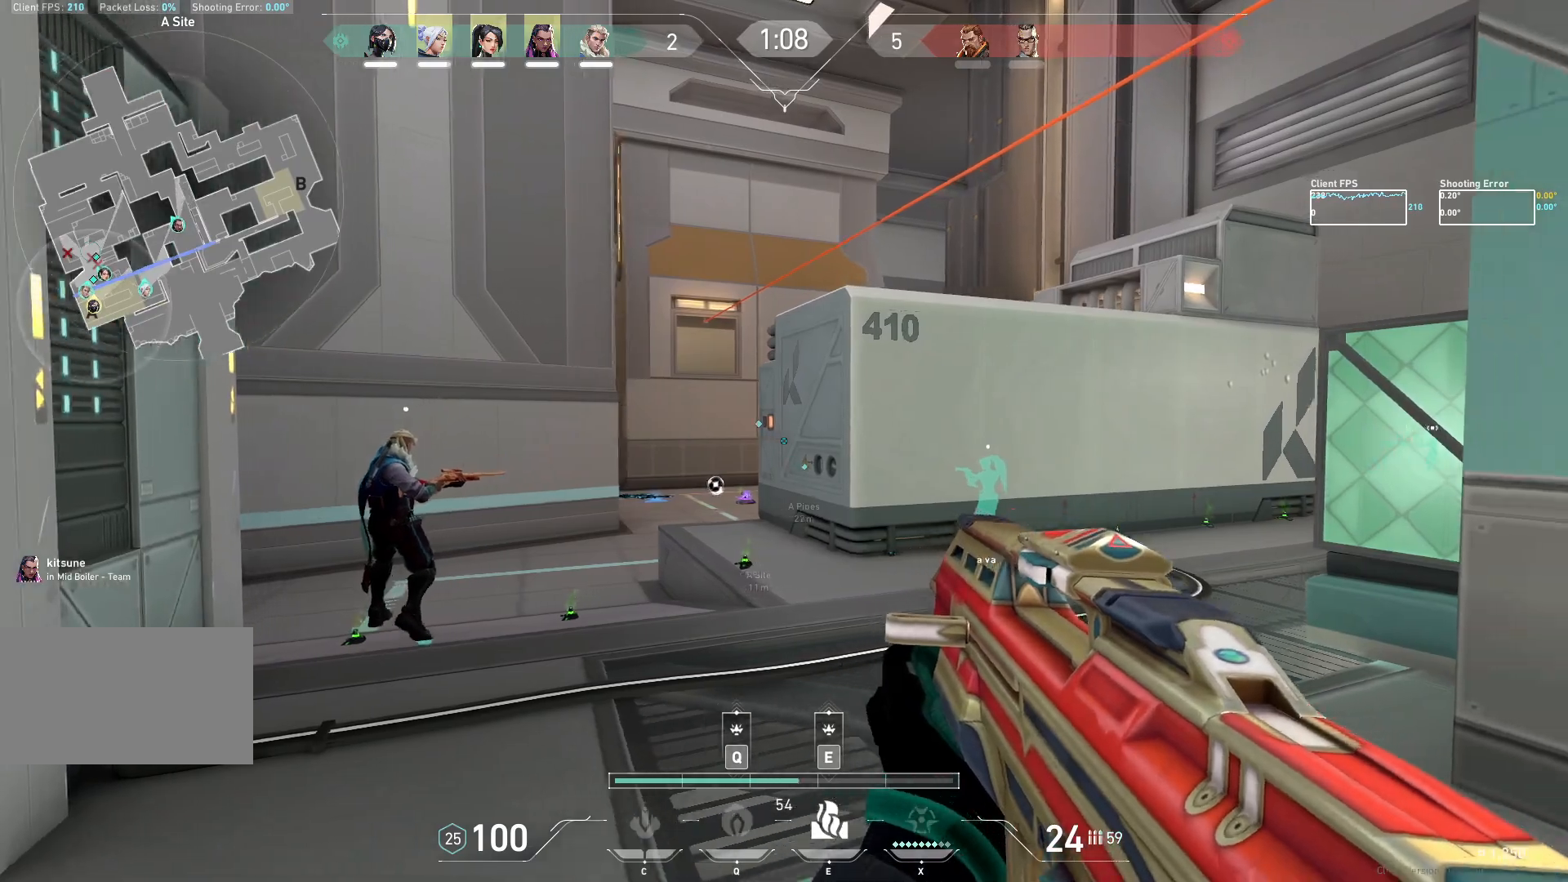
{"keys": ["w"], "mouse": [], "events": [[267, "w", "down"], [333, "a", "down"], [350, "d", "up"], [400, "a", "up"]]}
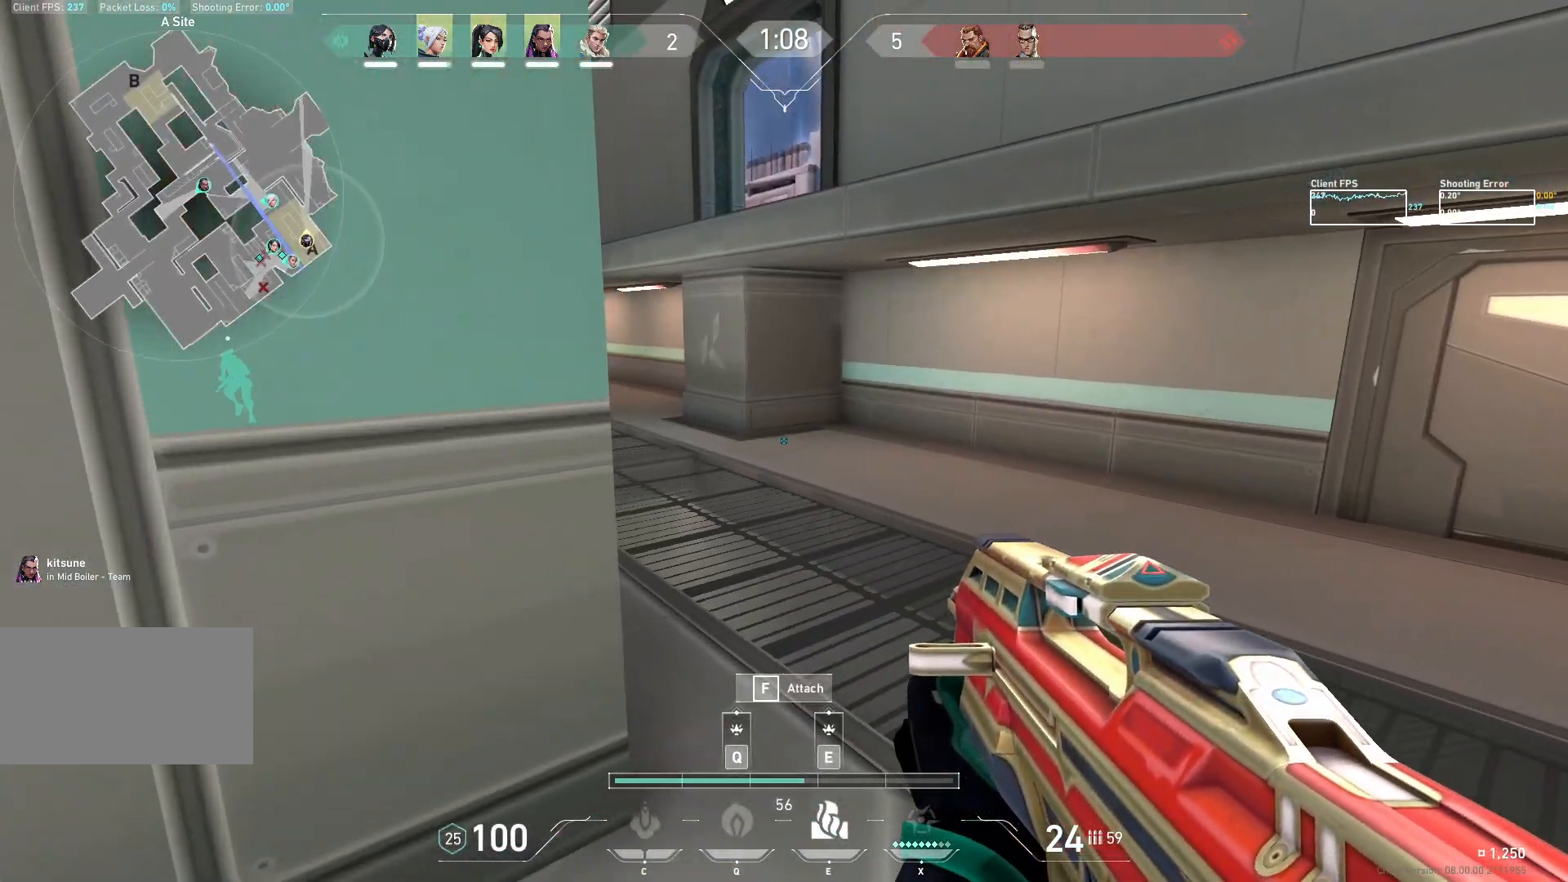
{"keys": ["a", "w"], "mouse": [], "events": [[133, "a", "down"], [183, "w", "up"], [500, "w", "down"]]}
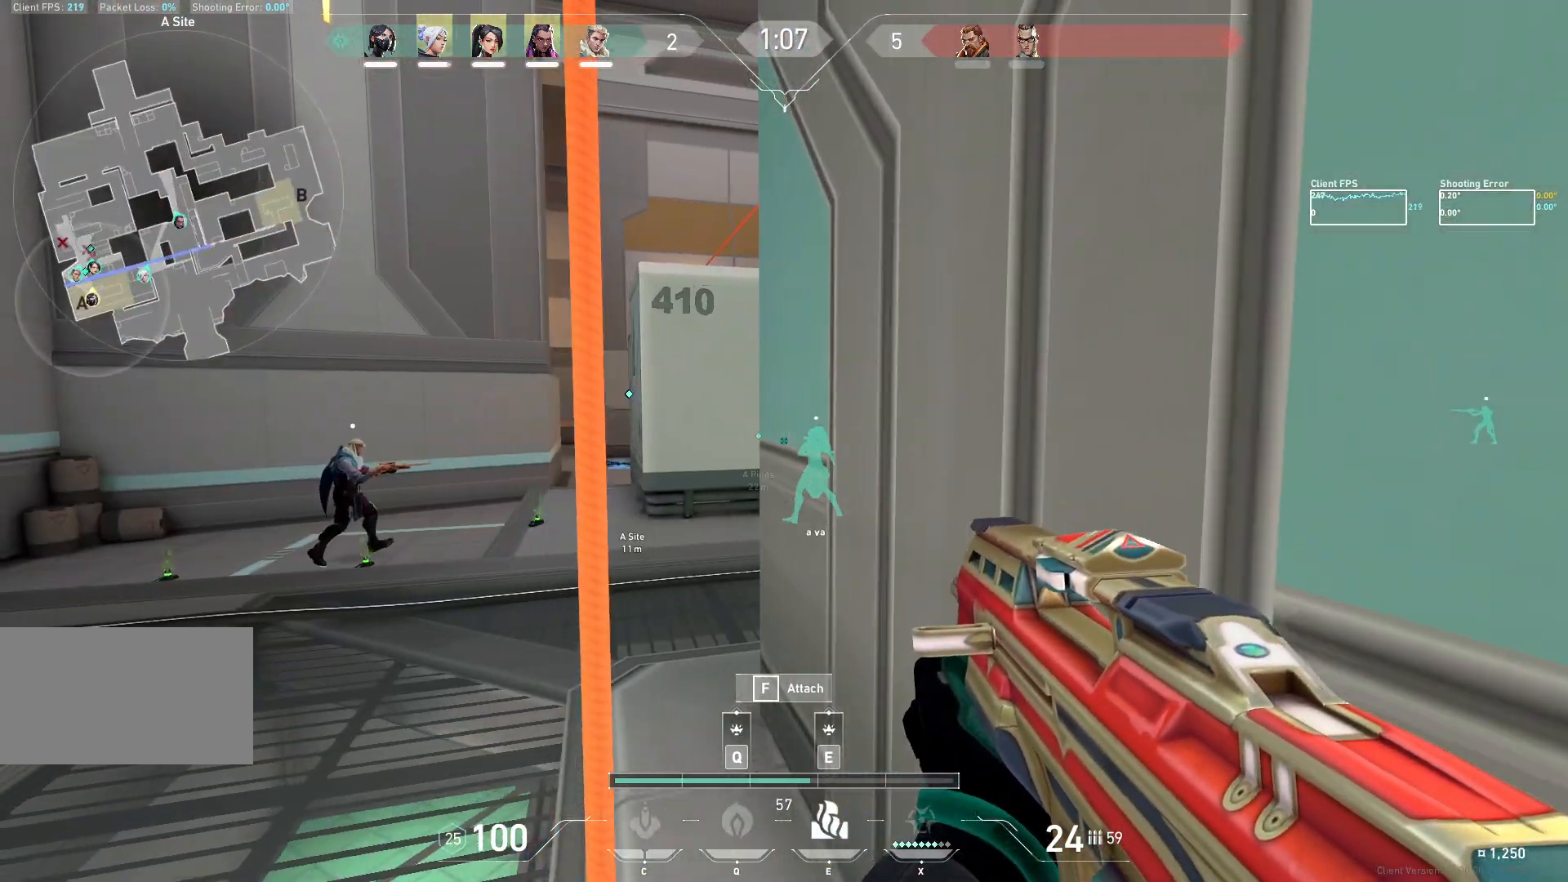
{"keys": ["a", "w"], "mouse": [], "events": [[233, "a", "up"], [450, "a", "down"]]}
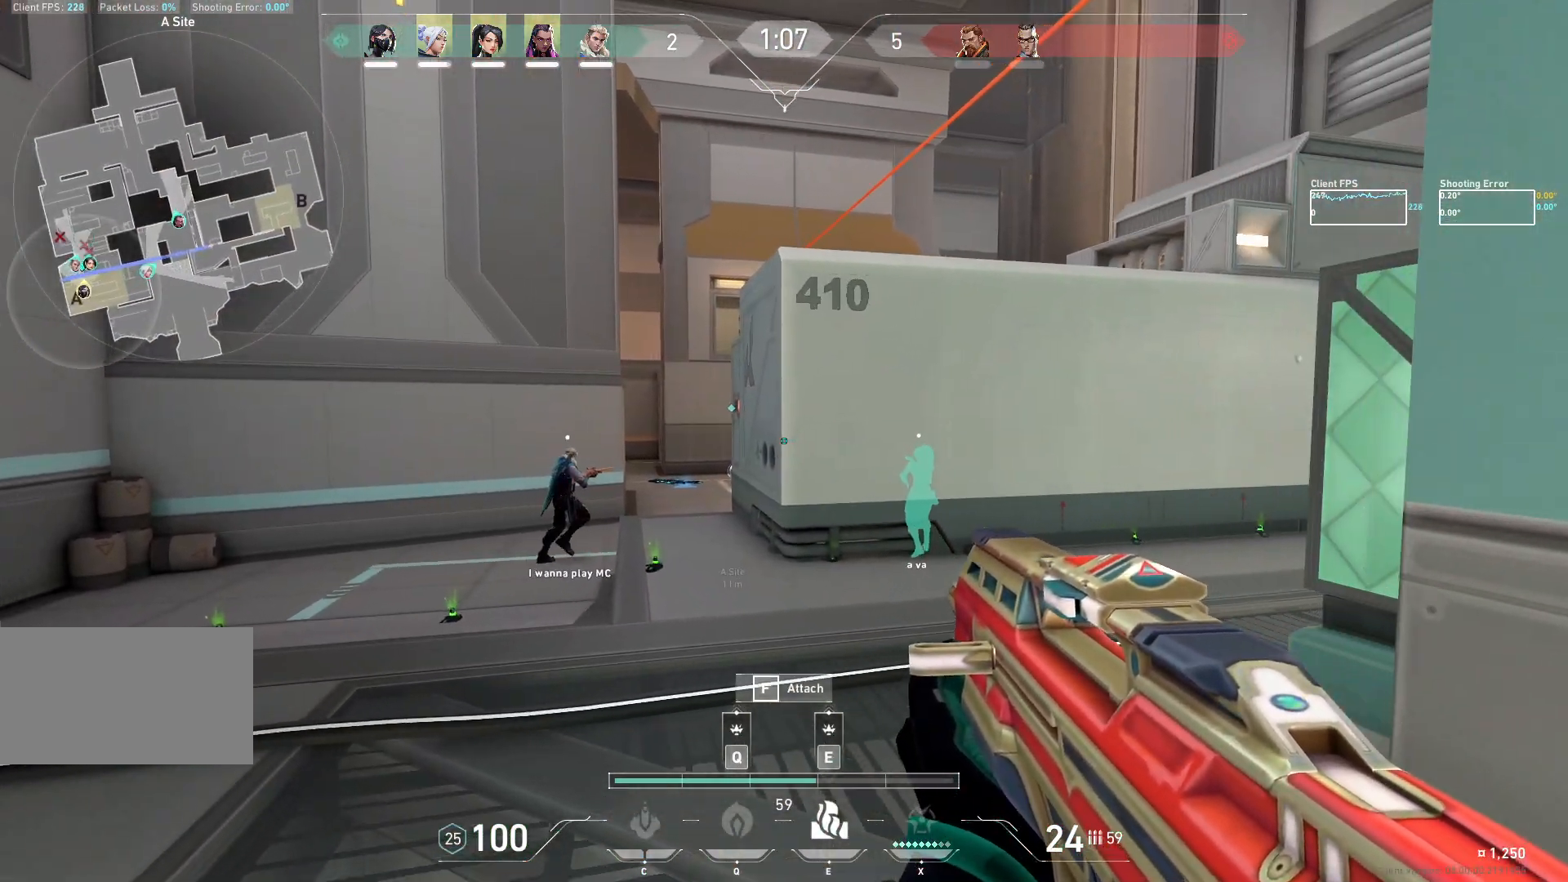
{"keys": ["w"], "mouse": ["mb5"], "events": [[367, "a", "up"], [383, "mouse_mb5", "down"]]}
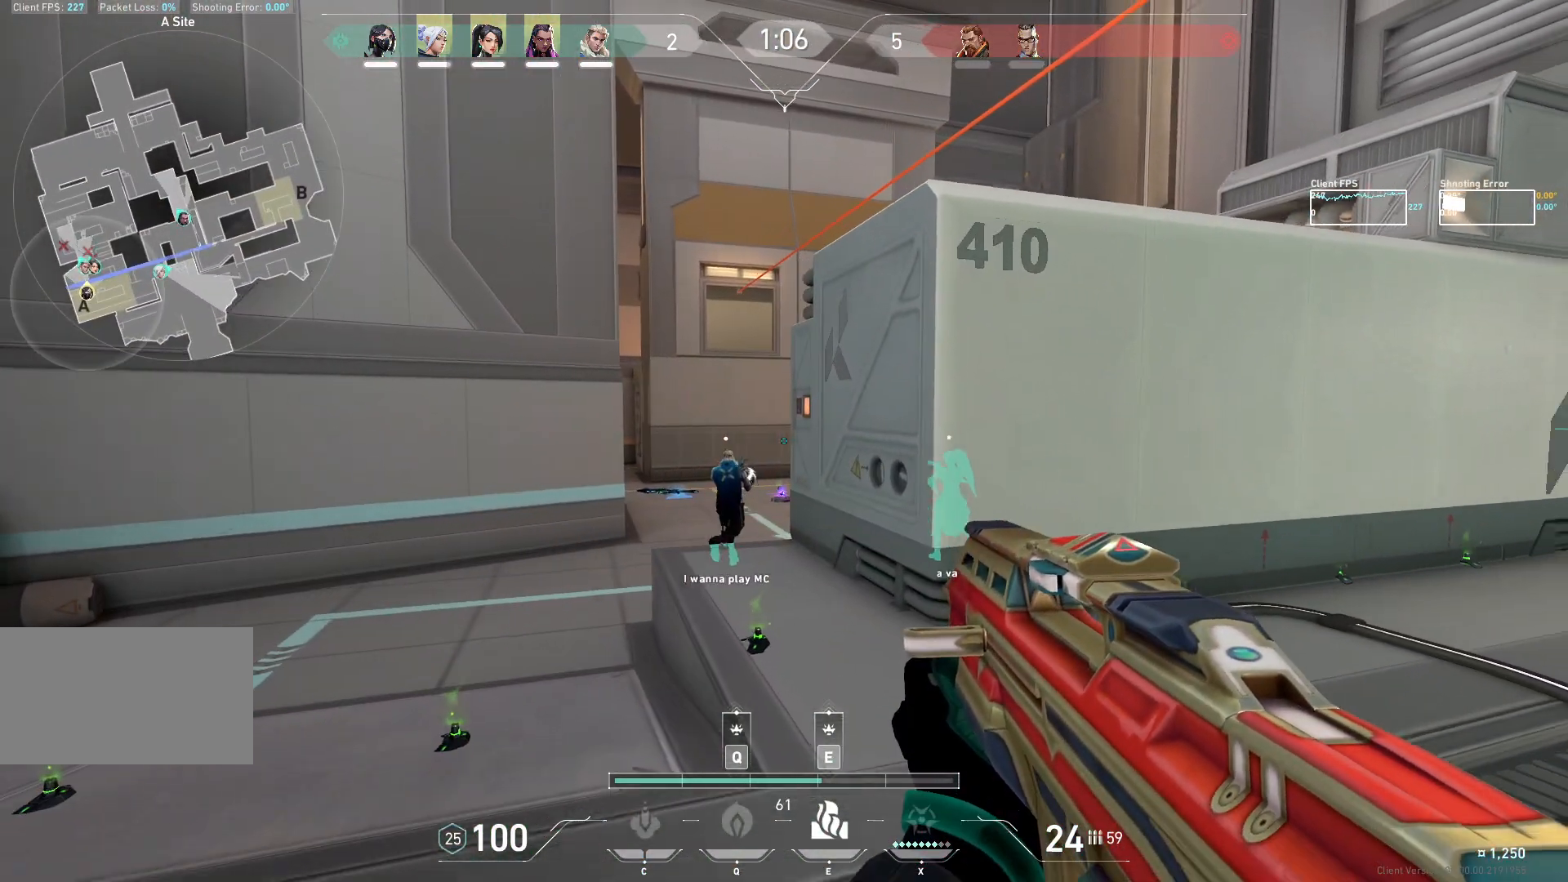
{"keys": ["a", "w"], "mouse": ["mb5"], "events": [[50, "a", "down"], [183, "w", "up"], [383, "w", "down"]]}
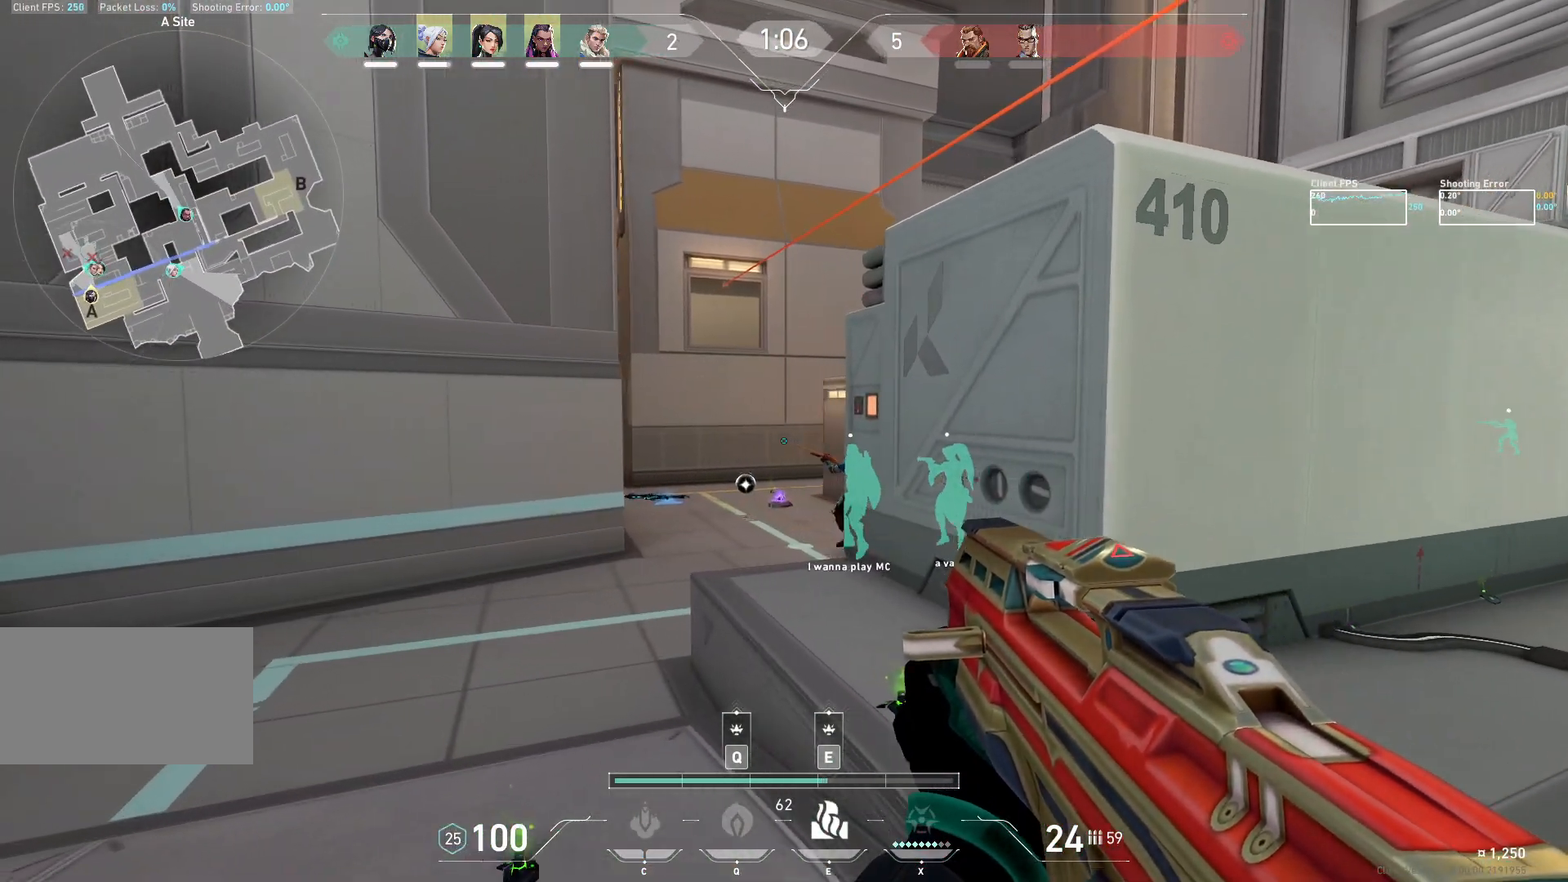
{"keys": ["a", "w"], "mouse": ["mb5"], "events": [[167, "a", "up"], [367, "a", "down"]]}